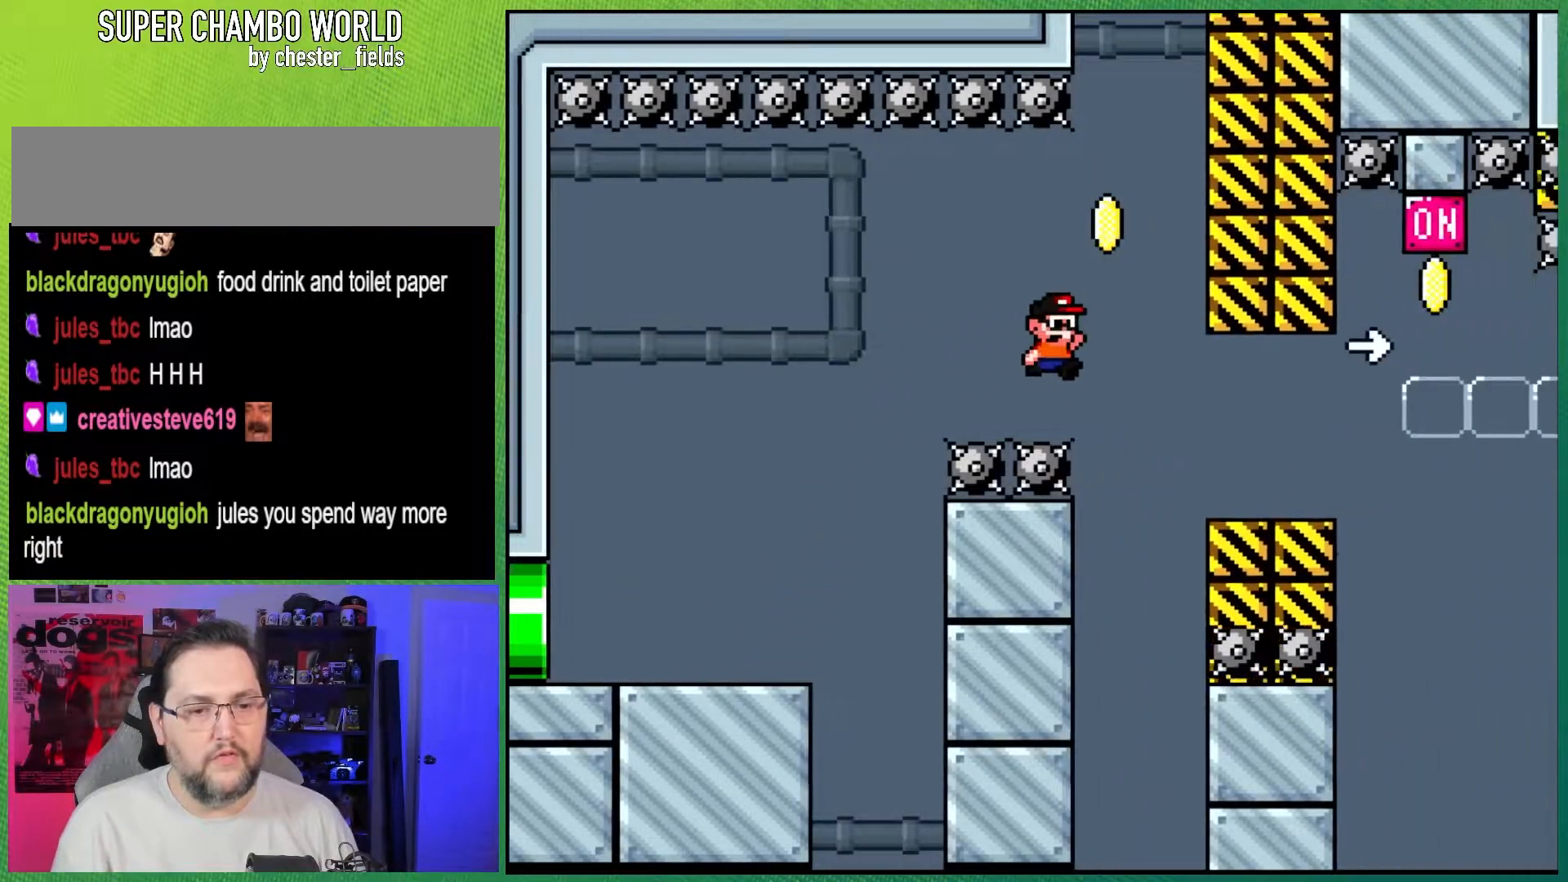
Gameplay with a controller (Nintendo layout); each line is a JSON object with the inputs held at the frame after it. "events" lists button and stick changes between this image and that frame as [ms after this image, input, new state], when the widget could be followed in between. Not read: L3 R3.
{"buttons": ["B", "Y"], "events": [[233, "B", "up"], [467, "B", "down"], [500, "DPAD_RIGHT", "up"]]}
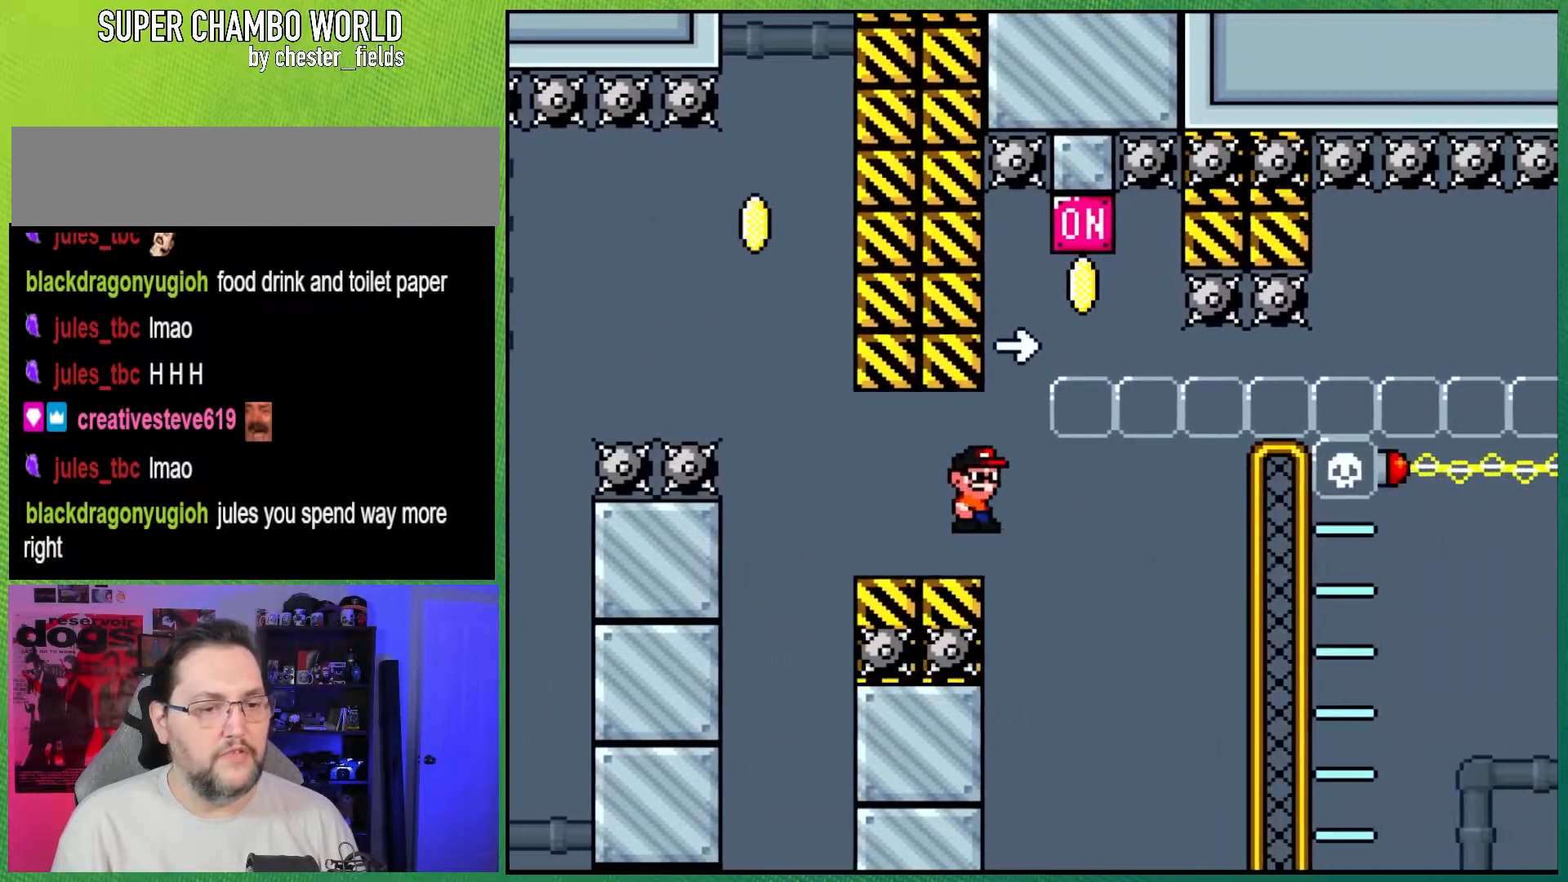
{"buttons": ["B", "Y", "DPAD_LEFT"], "events": [[100, "DPAD_LEFT", "down"], [267, "DPAD_LEFT", "up"], [383, "DPAD_LEFT", "down"]]}
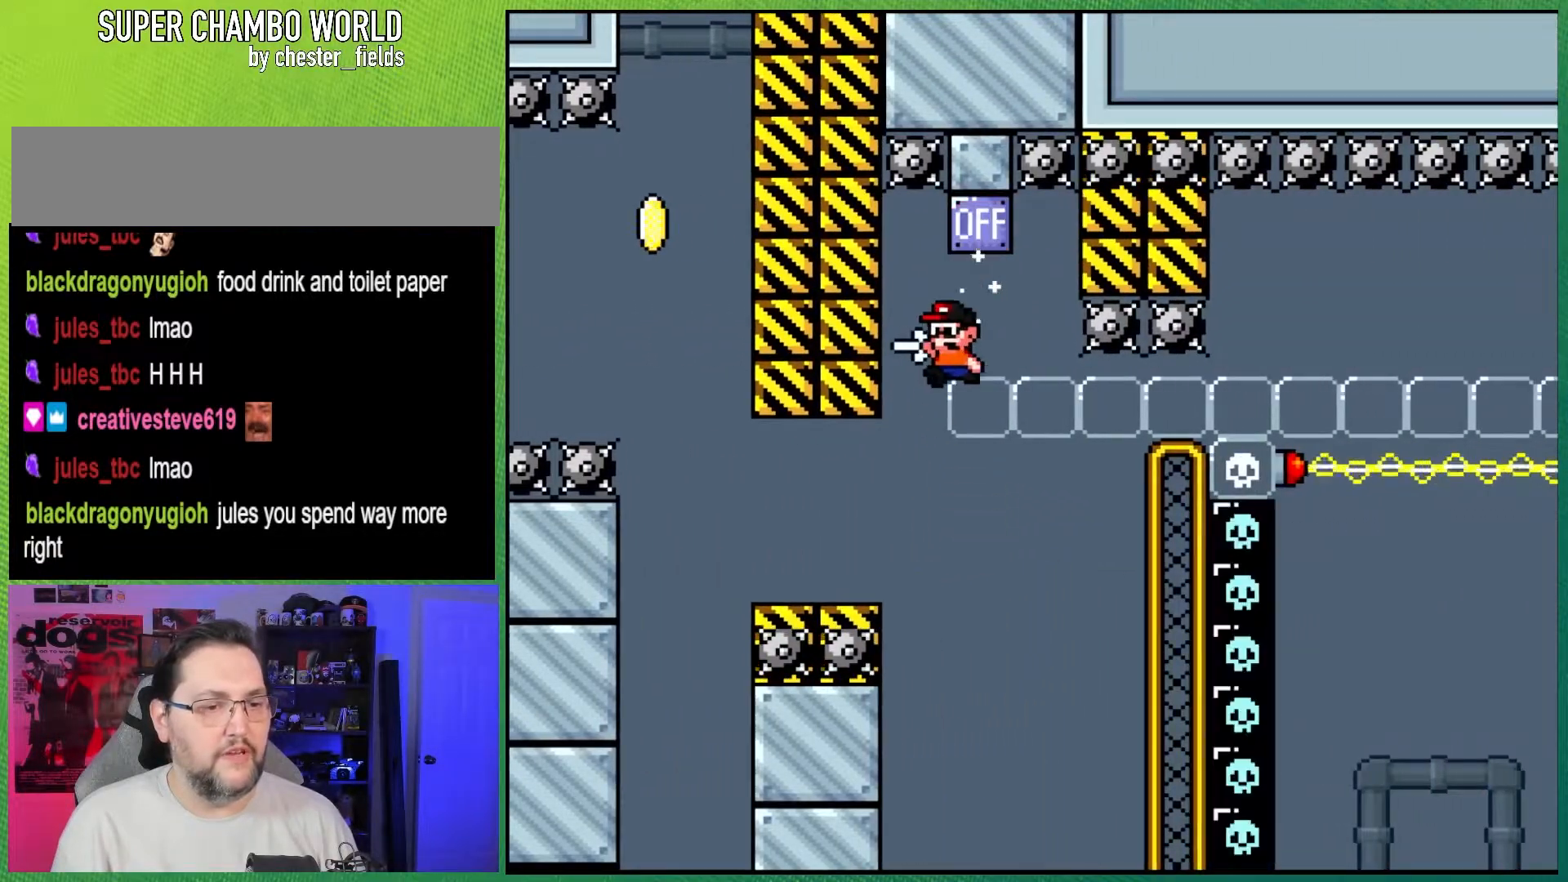
{"buttons": ["B", "Y"], "events": [[167, "B", "up"], [383, "B", "down"], [467, "DPAD_LEFT", "up"]]}
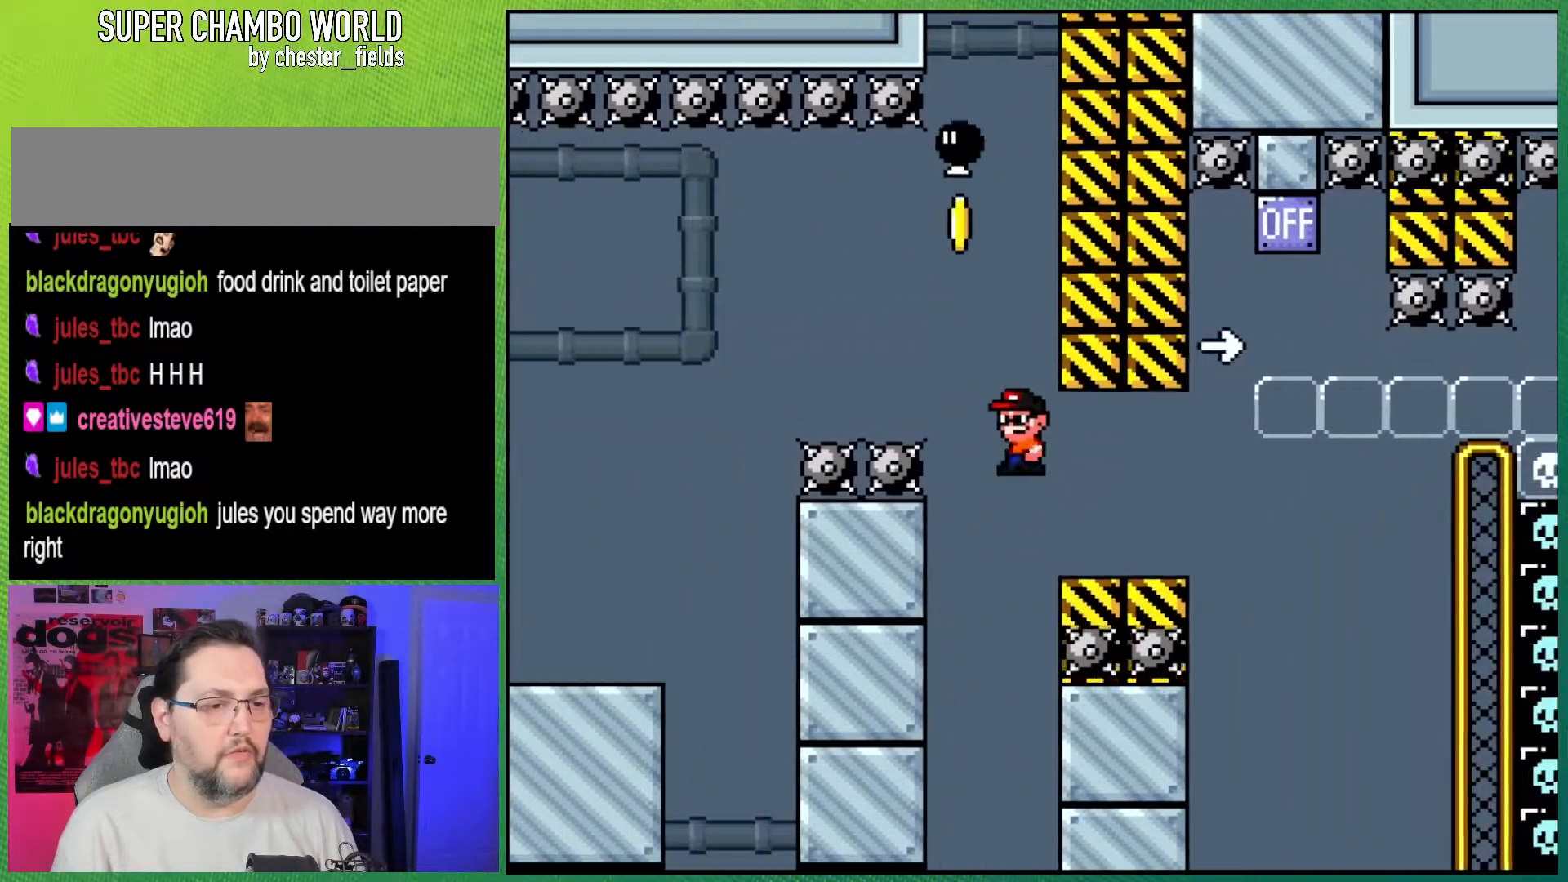
{"buttons": ["B", "Y", "DPAD_RIGHT"], "events": [[67, "DPAD_RIGHT", "down"], [217, "DPAD_RIGHT", "up"], [317, "DPAD_RIGHT", "down"]]}
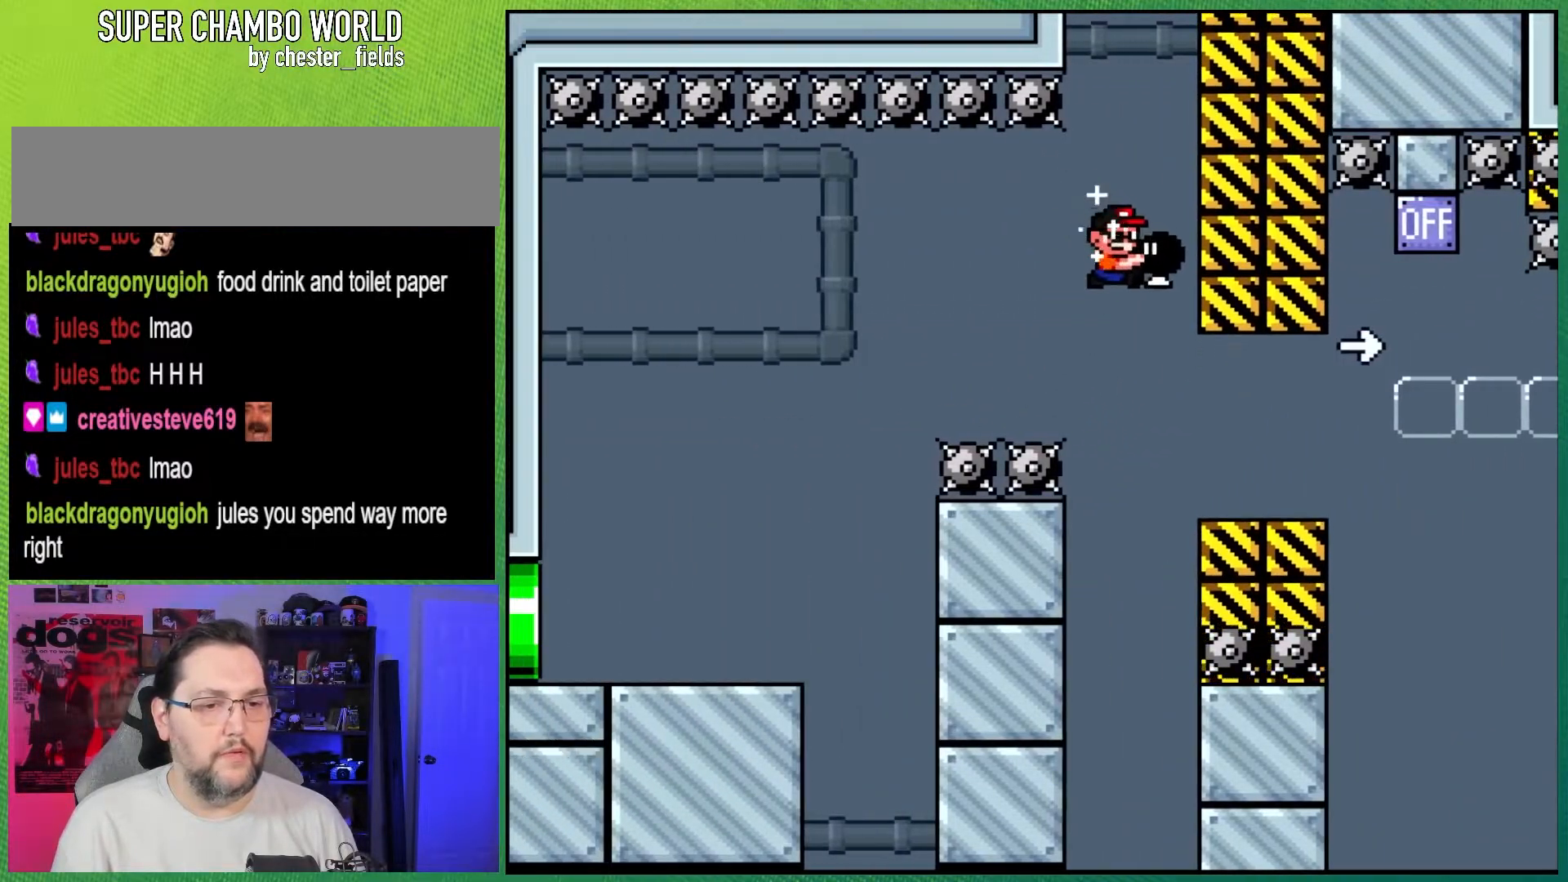
{"buttons": ["B", "Y", "DPAD_RIGHT"], "events": [[117, "B", "up"], [383, "B", "down"]]}
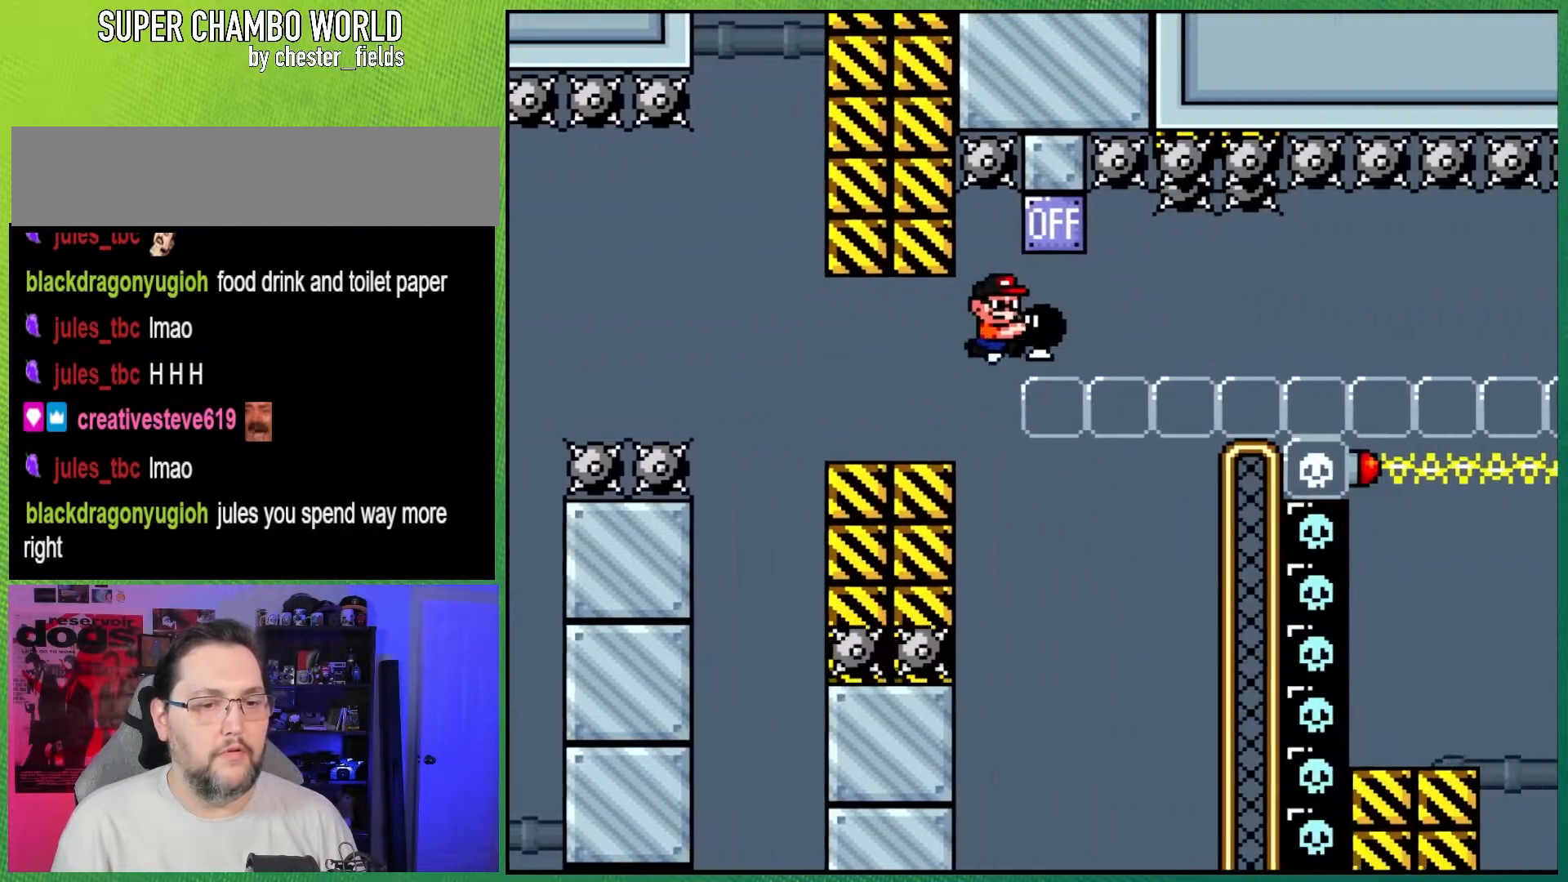
{"buttons": ["Y"], "events": [[33, "Y", "up"], [117, "DPAD_RIGHT", "up"], [200, "Y", "down"], [250, "B", "up"]]}
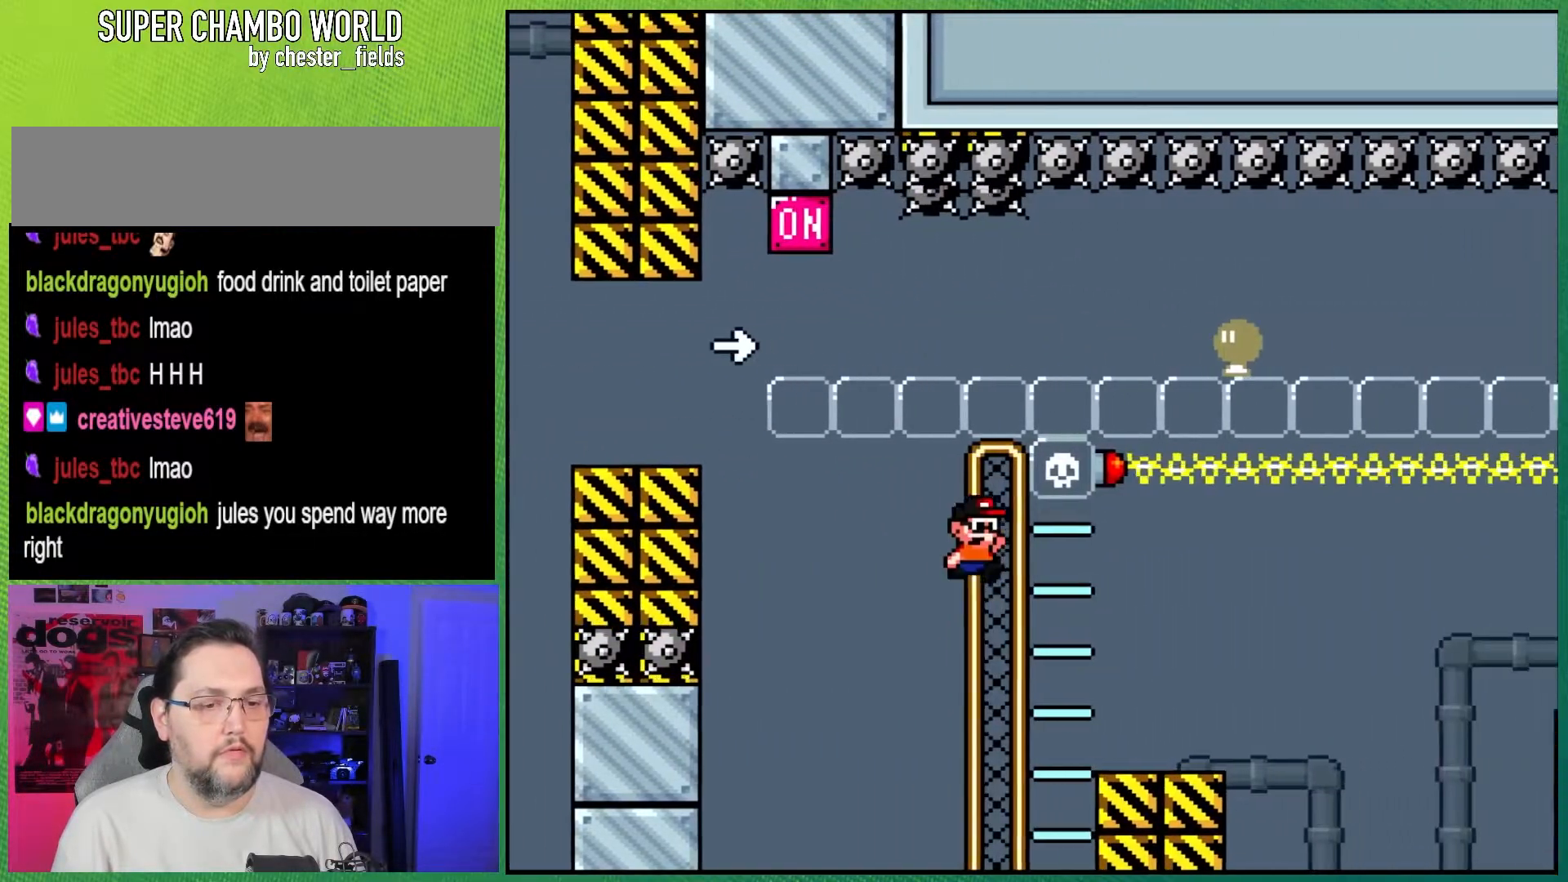
{"buttons": ["B", "Y", "DPAD_RIGHT"], "events": [[33, "DPAD_RIGHT", "down"], [333, "B", "down"]]}
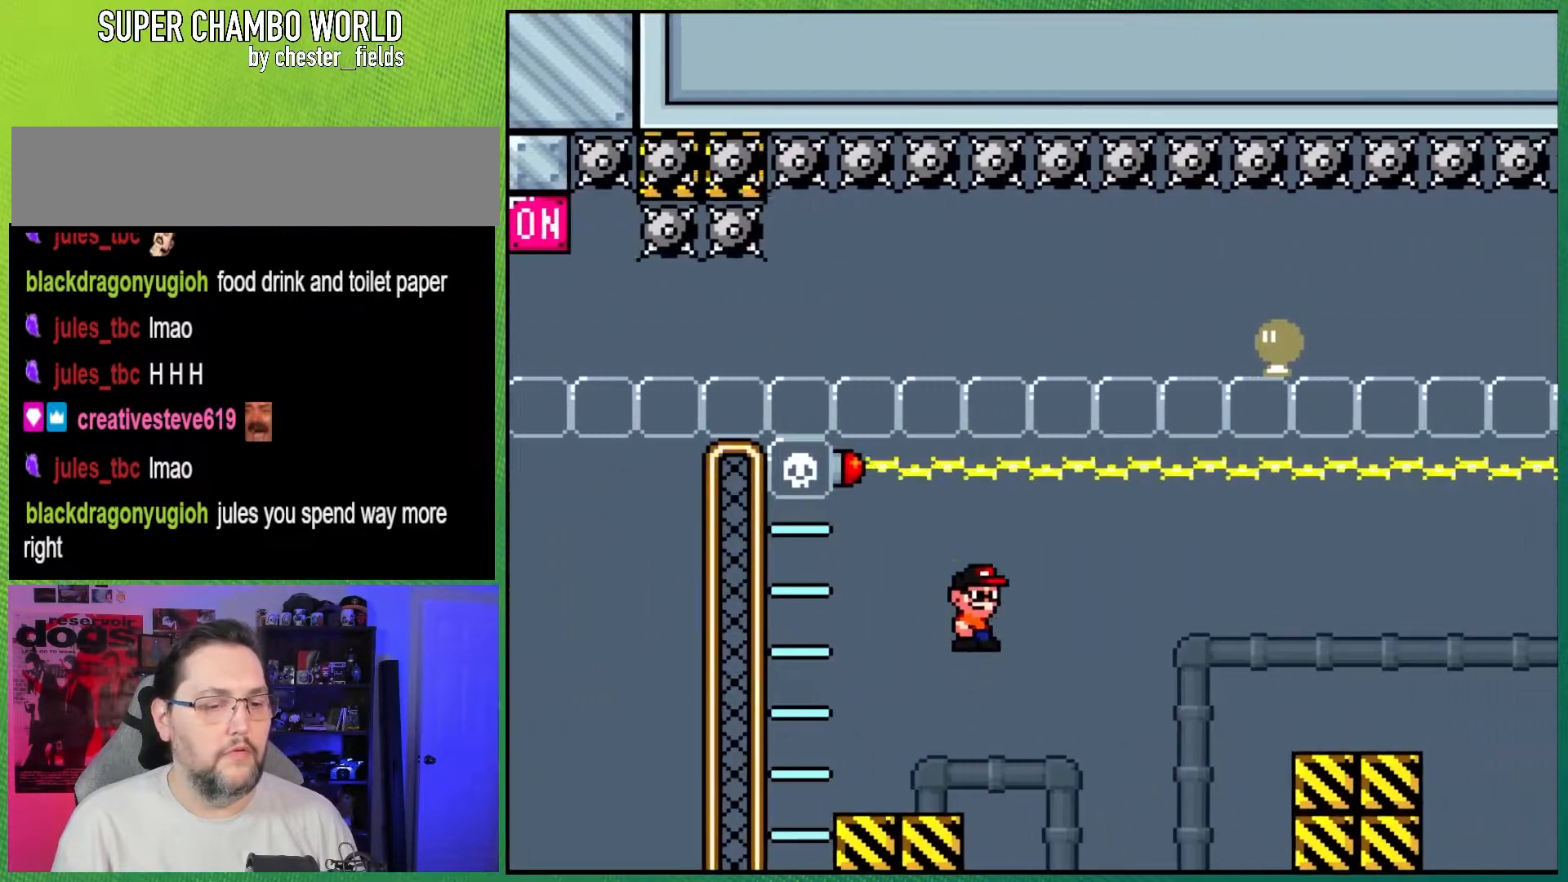
{"buttons": ["Y", "DPAD_RIGHT"], "events": [[117, "B", "up"]]}
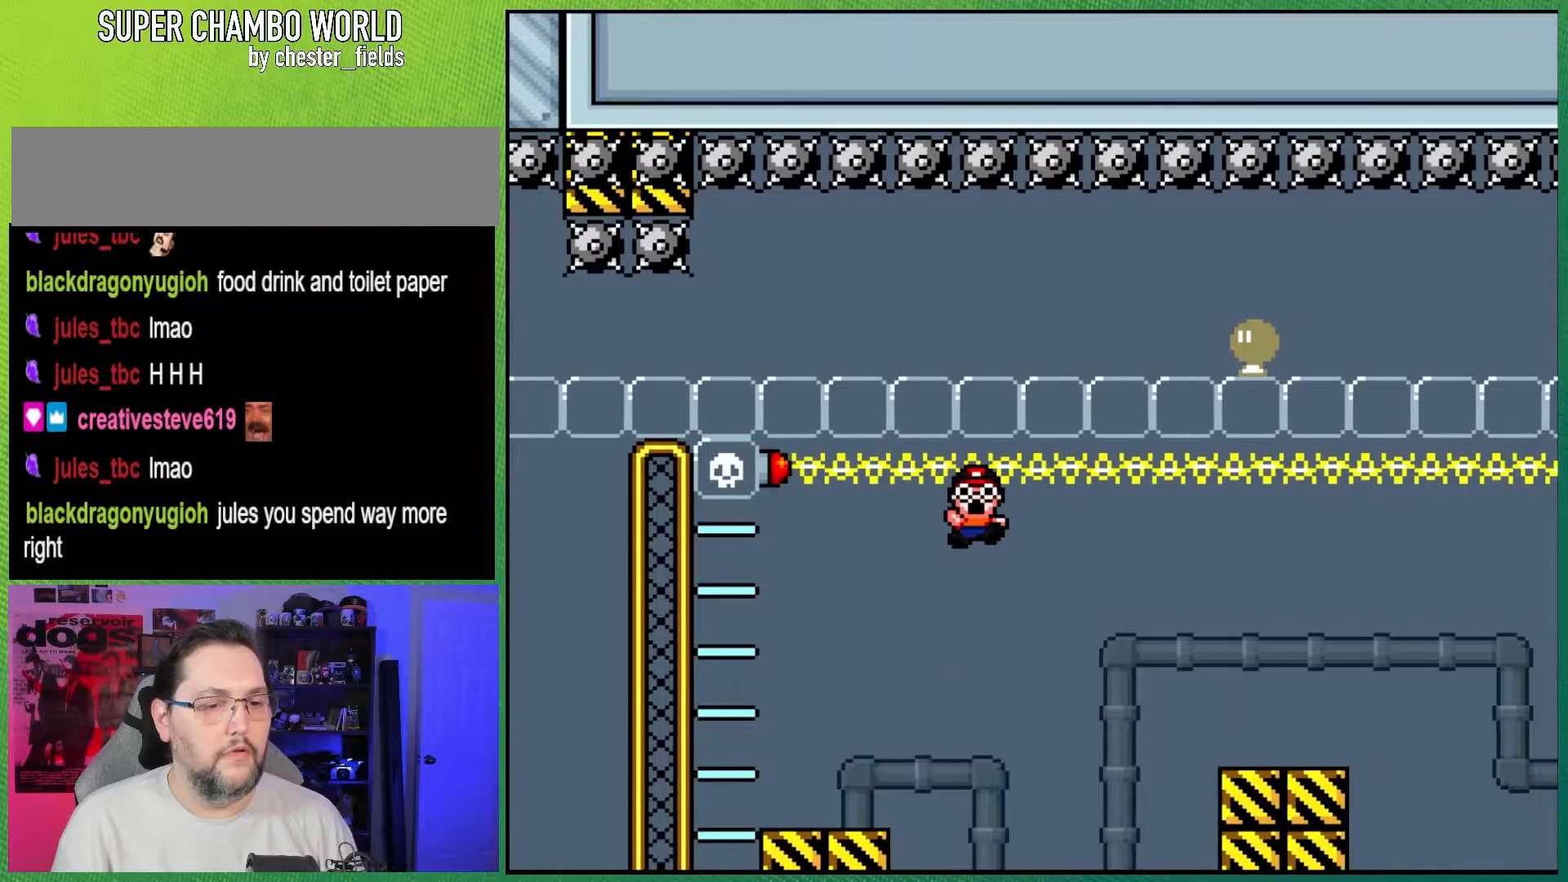
{"buttons": ["A"], "events": [[33, "Y", "up"], [67, "DPAD_RIGHT", "up"], [200, "A", "down"], [267, "A", "up"], [383, "A", "down"], [433, "A", "up"], [483, "A", "down"]]}
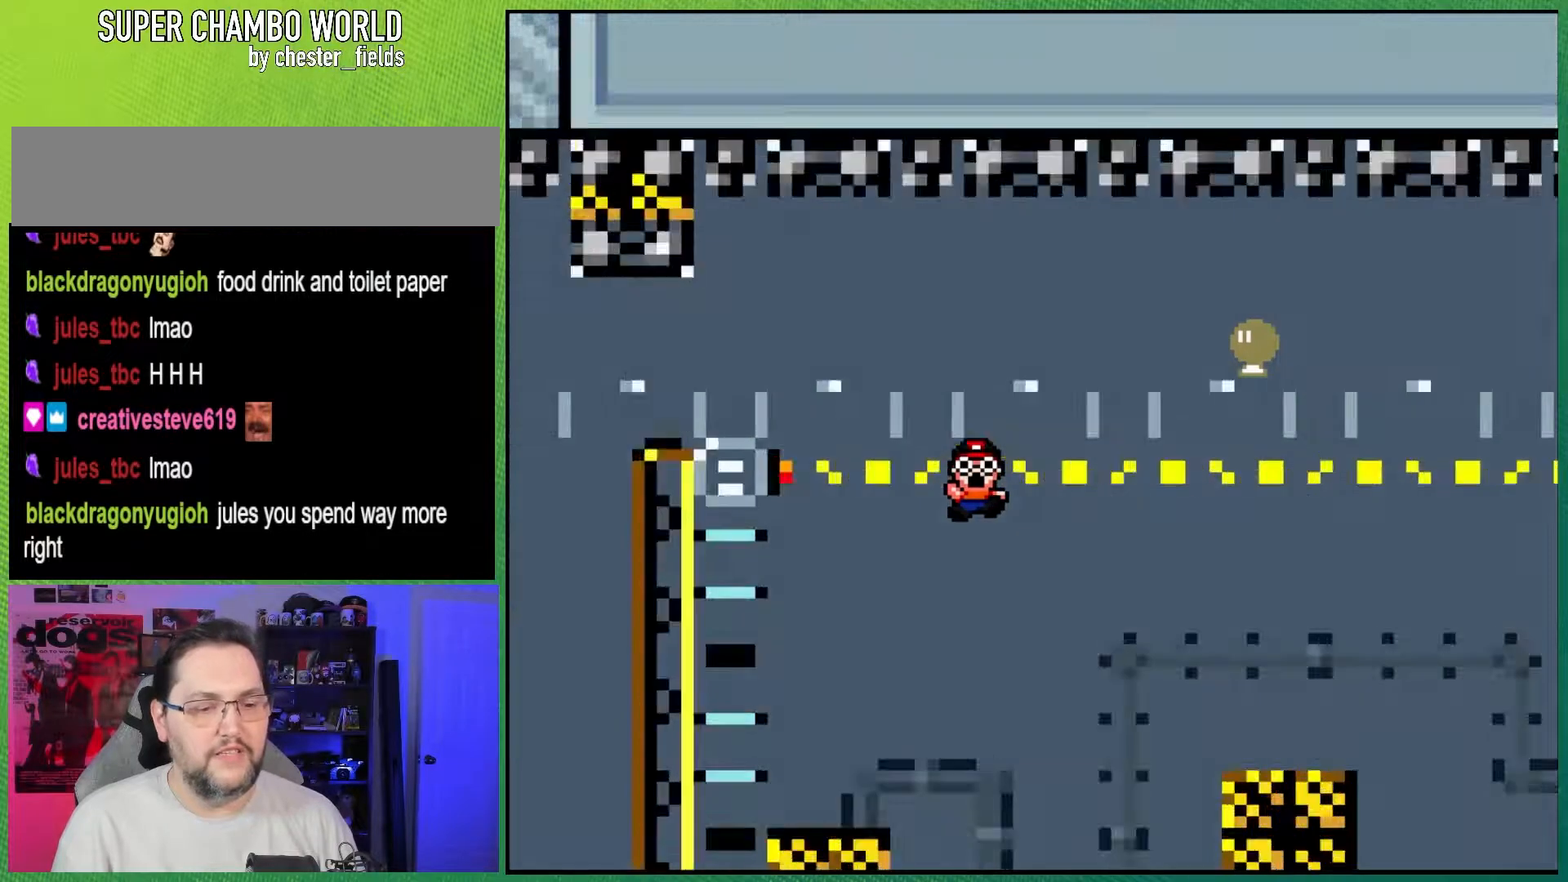
{"buttons": ["Y"], "events": [[83, "A", "up"], [233, "Y", "down"]]}
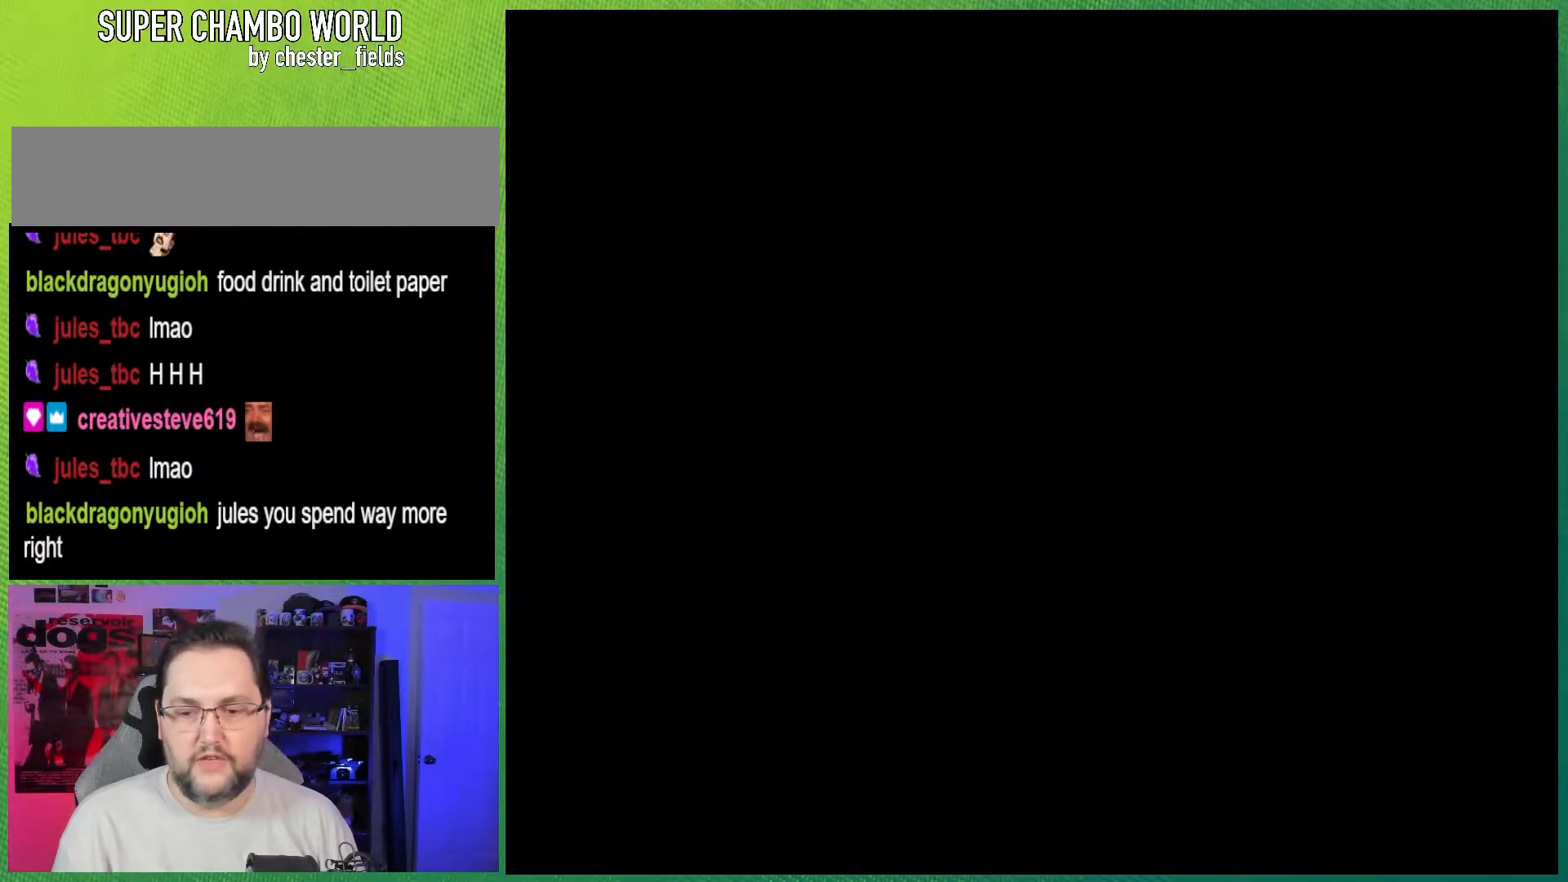
{"buttons": ["Y"], "events": []}
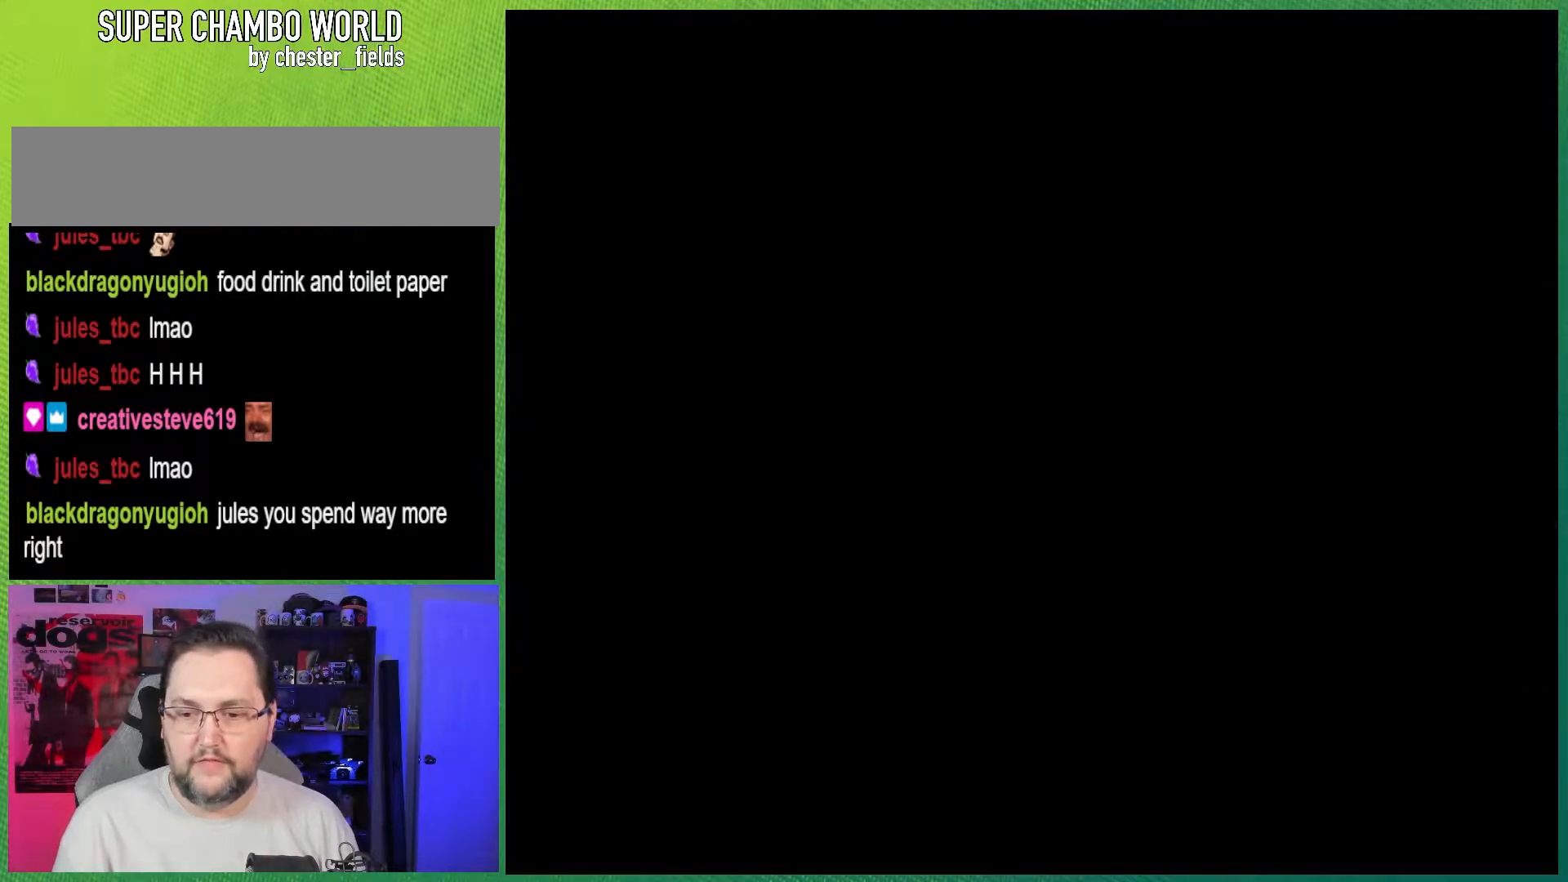
{"buttons": ["Y"], "events": []}
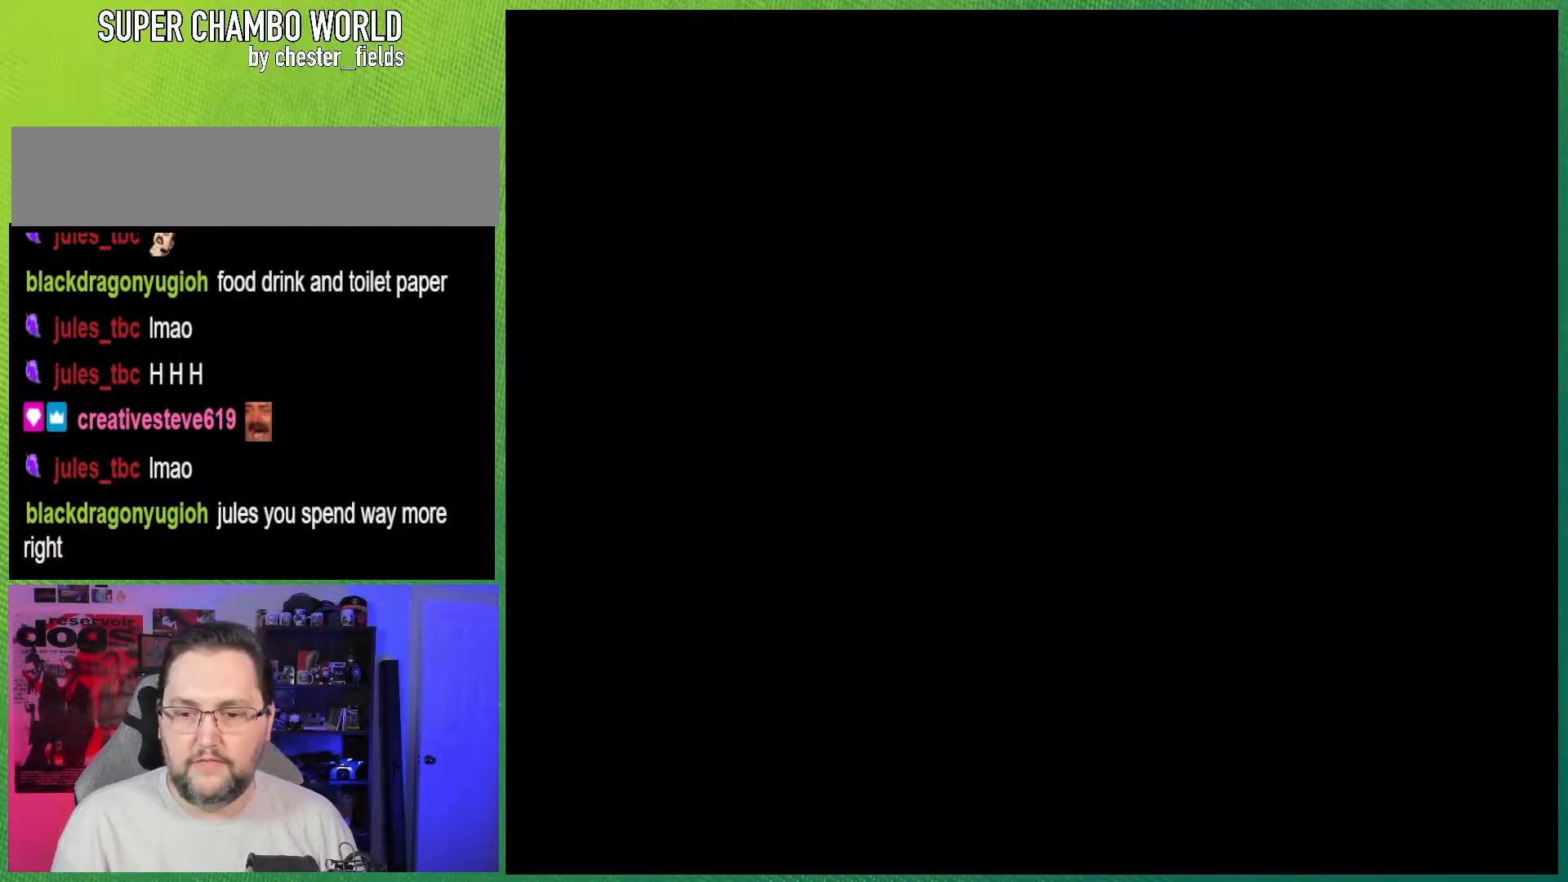
{"buttons": ["Y"], "events": []}
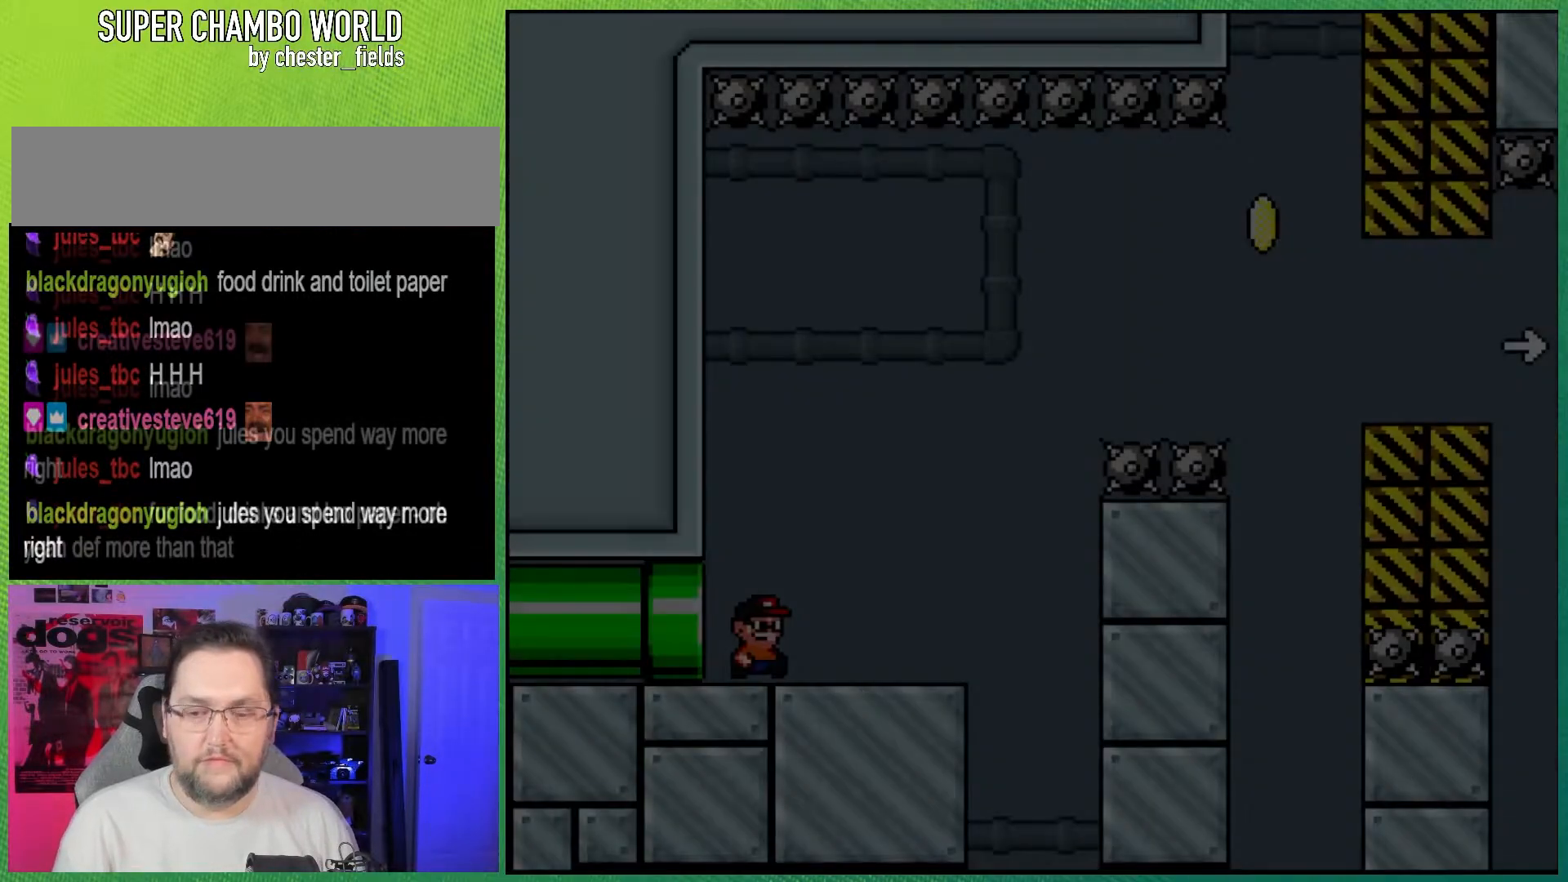
{"buttons": ["B", "Y", "DPAD_RIGHT"], "events": [[33, "DPAD_RIGHT", "down"], [283, "B", "down"]]}
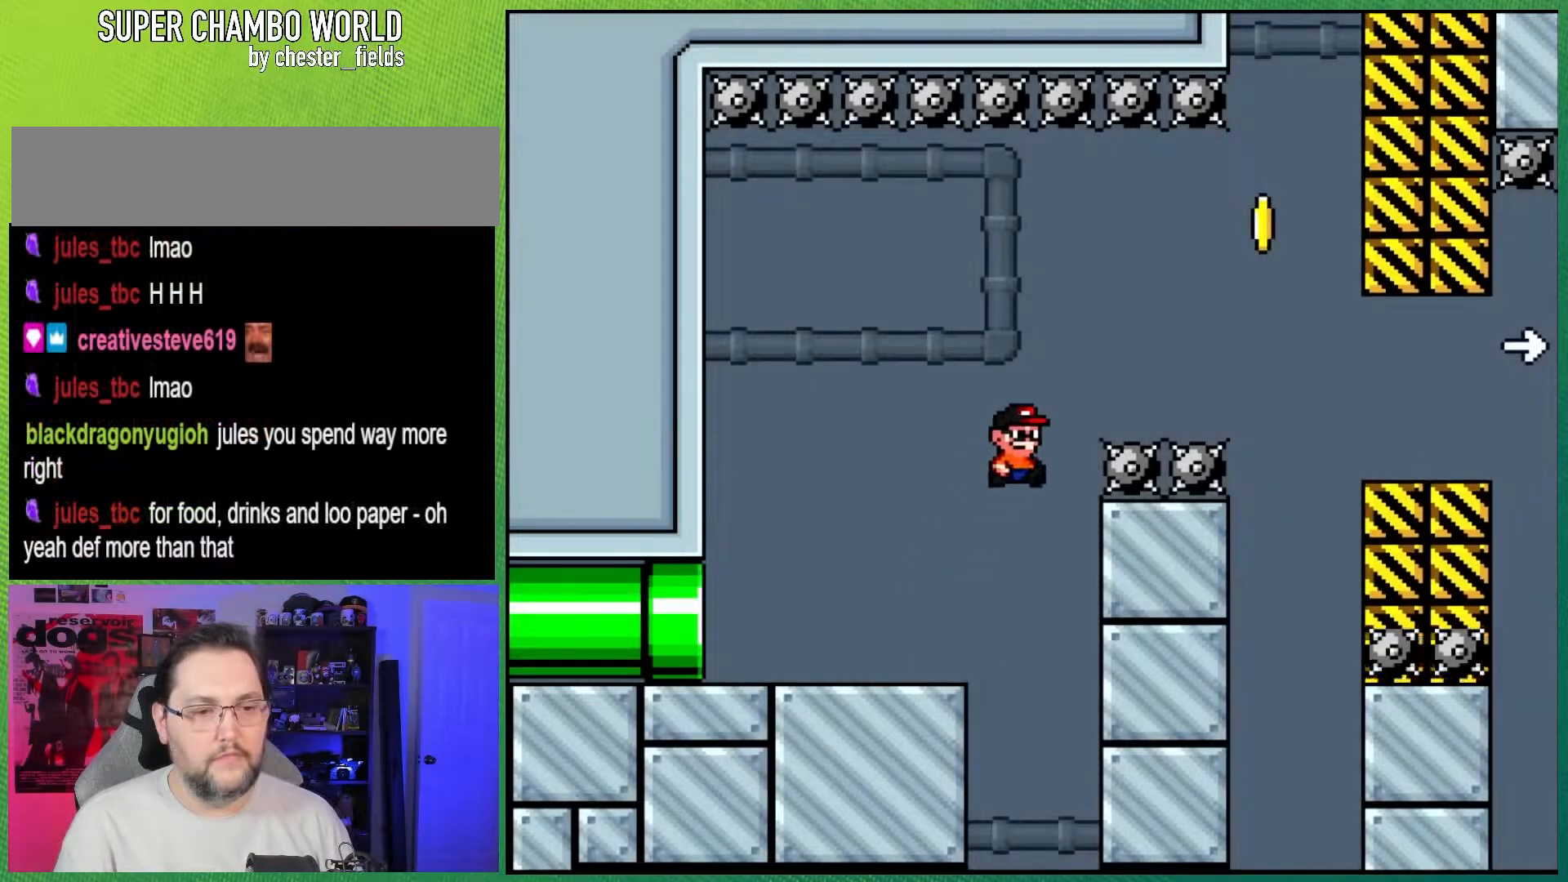
{"buttons": ["Y", "DPAD_RIGHT"], "events": [[500, "B", "up"]]}
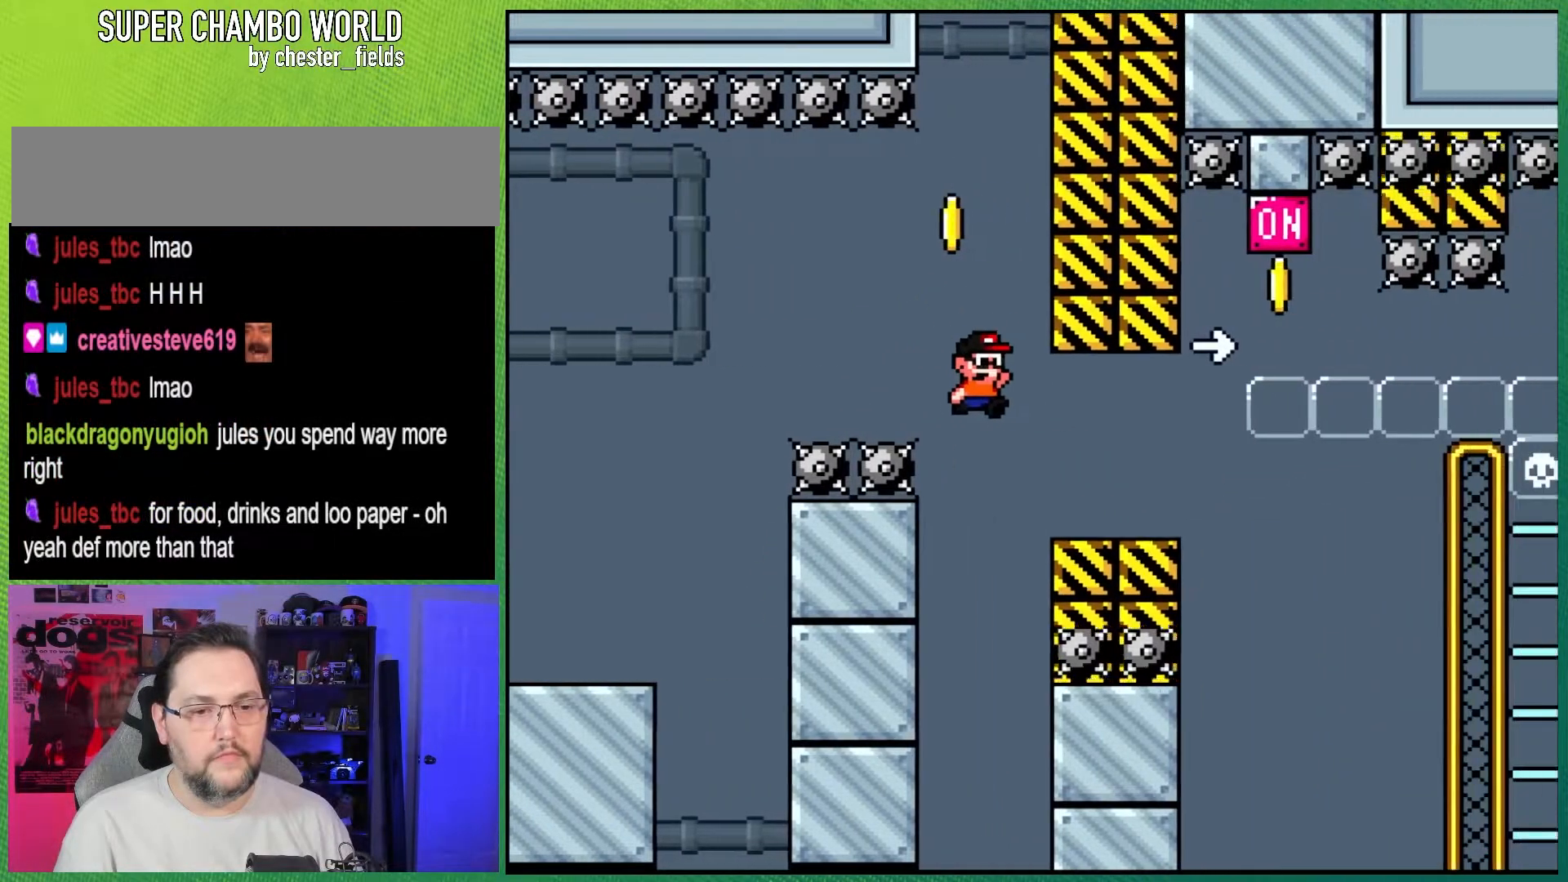
{"buttons": ["B", "Y", "DPAD_LEFT"], "events": [[283, "B", "down"], [383, "DPAD_RIGHT", "up"], [500, "DPAD_LEFT", "down"]]}
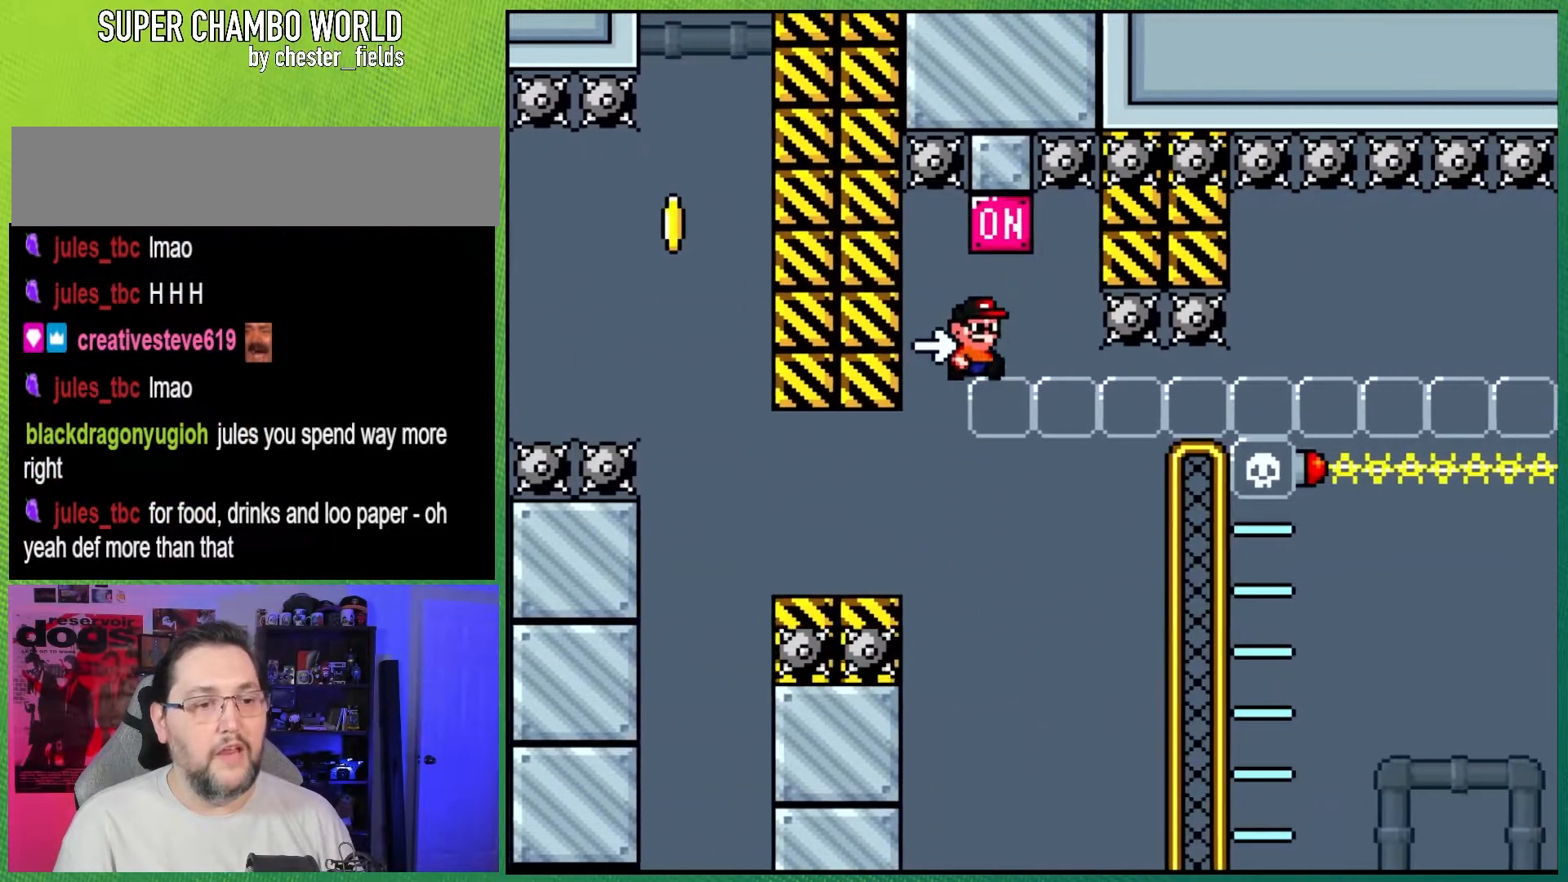
{"buttons": ["Y", "DPAD_LEFT"], "events": [[483, "B", "up"]]}
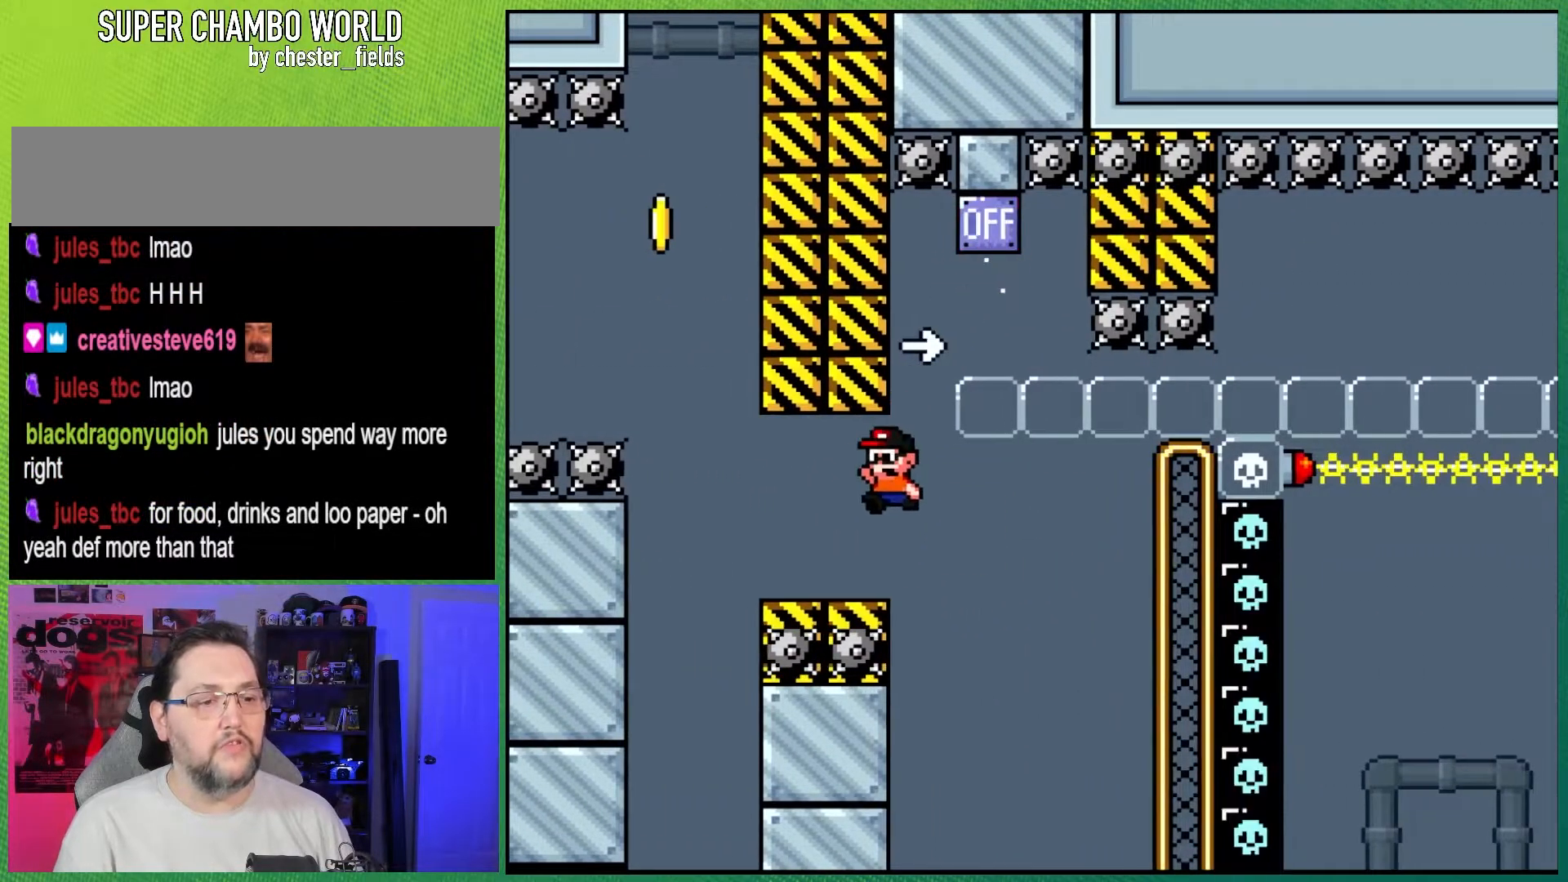
{"buttons": ["B", "Y"], "events": [[183, "B", "down"], [267, "DPAD_LEFT", "up"], [317, "DPAD_RIGHT", "down"], [467, "DPAD_RIGHT", "up"]]}
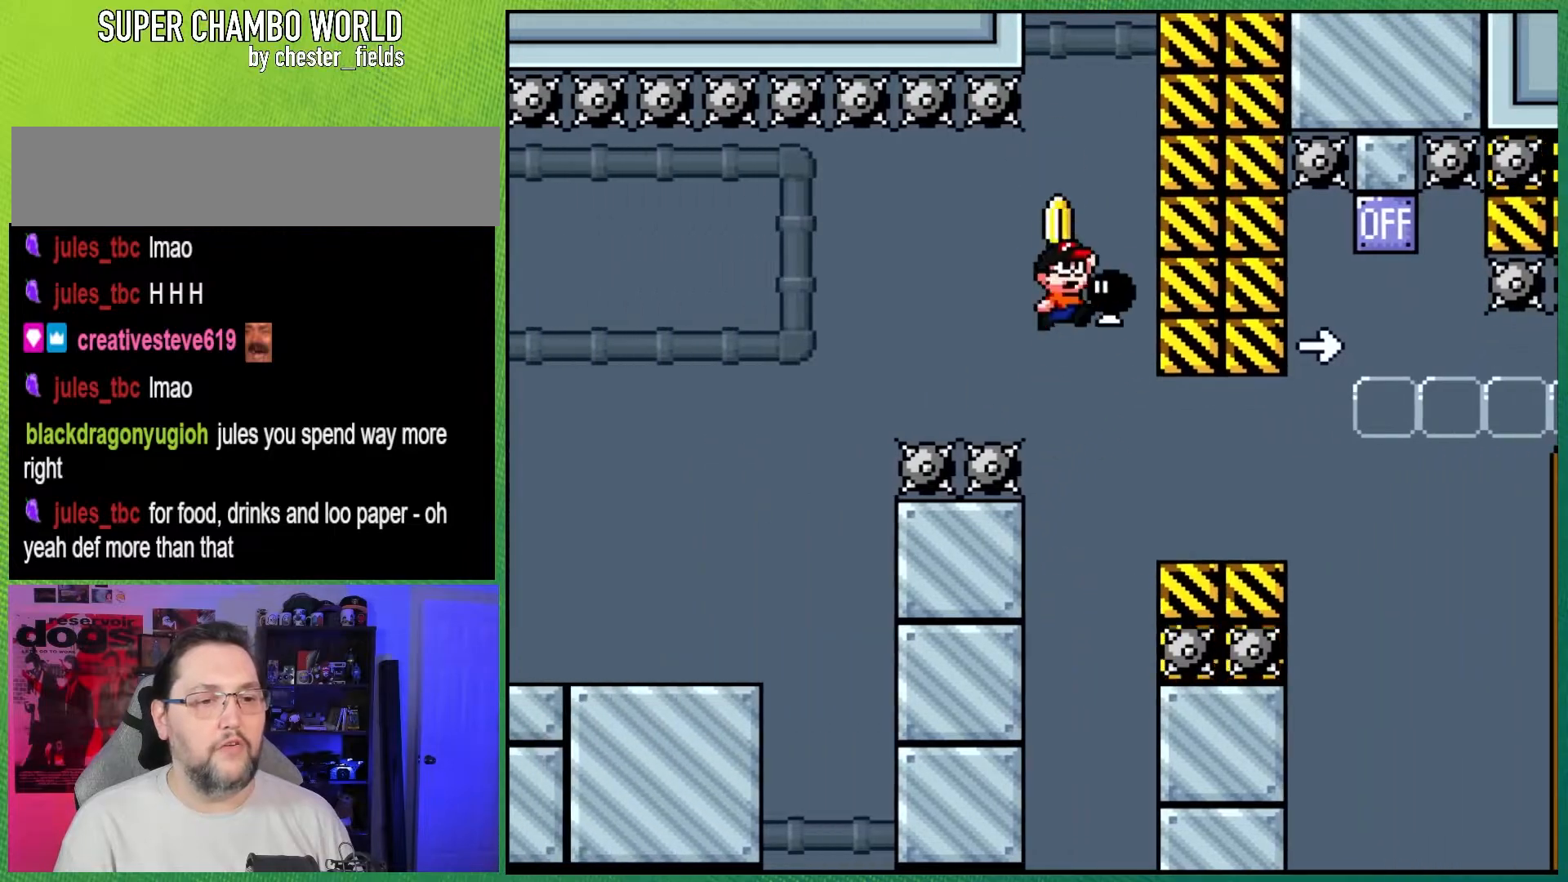
{"buttons": ["B", "Y", "DPAD_RIGHT"], "events": [[150, "DPAD_RIGHT", "down"], [350, "DPAD_RIGHT", "up"], [433, "DPAD_RIGHT", "down"]]}
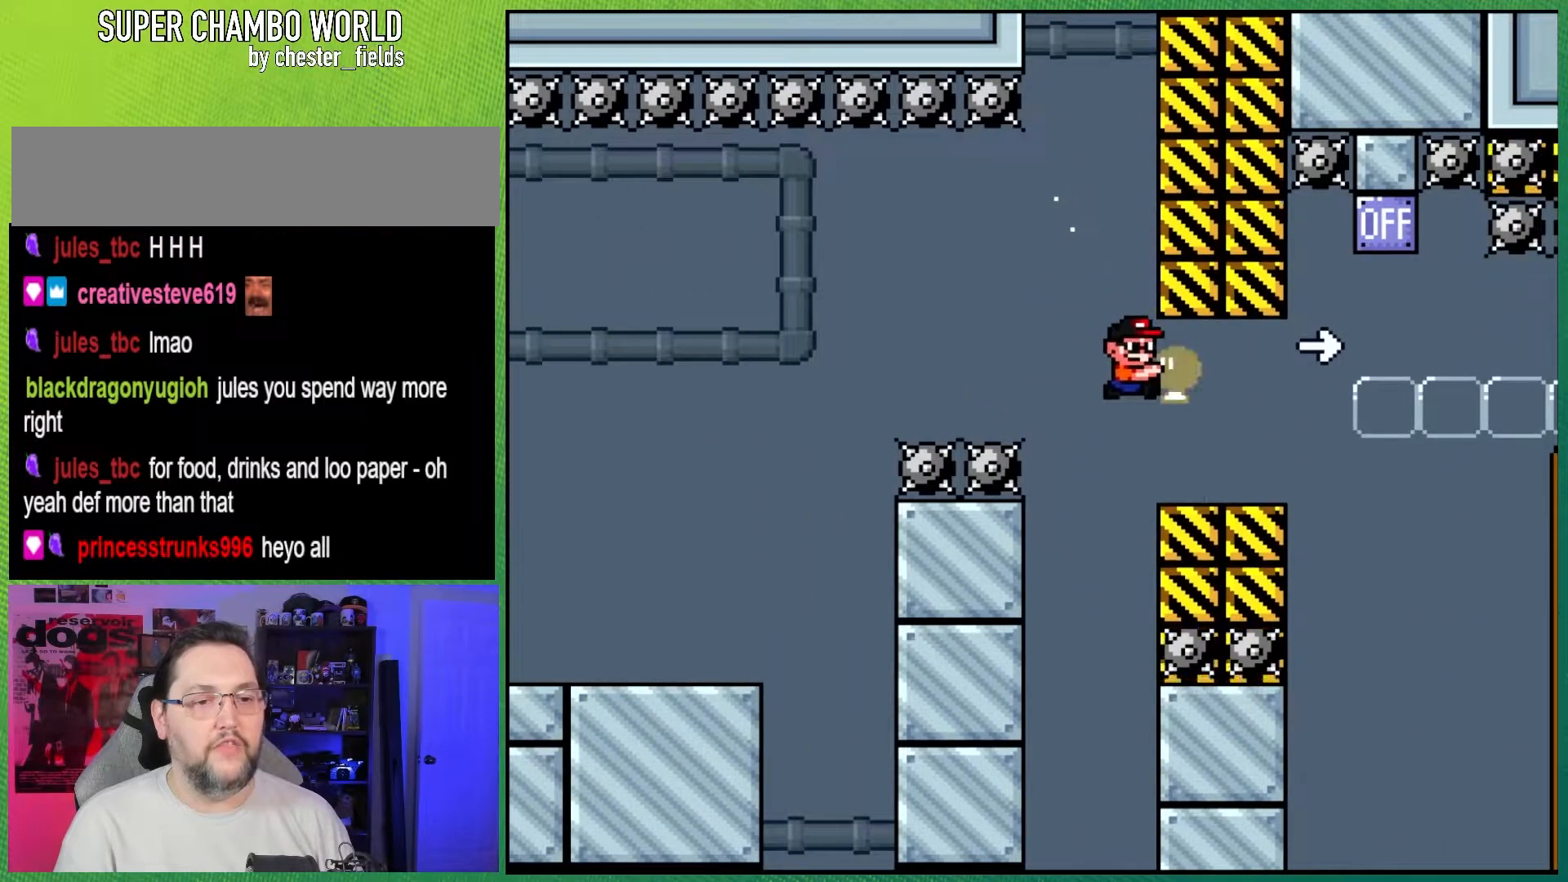
{"buttons": ["B", "Y", "DPAD_RIGHT"], "events": [[133, "B", "up"], [417, "B", "down"]]}
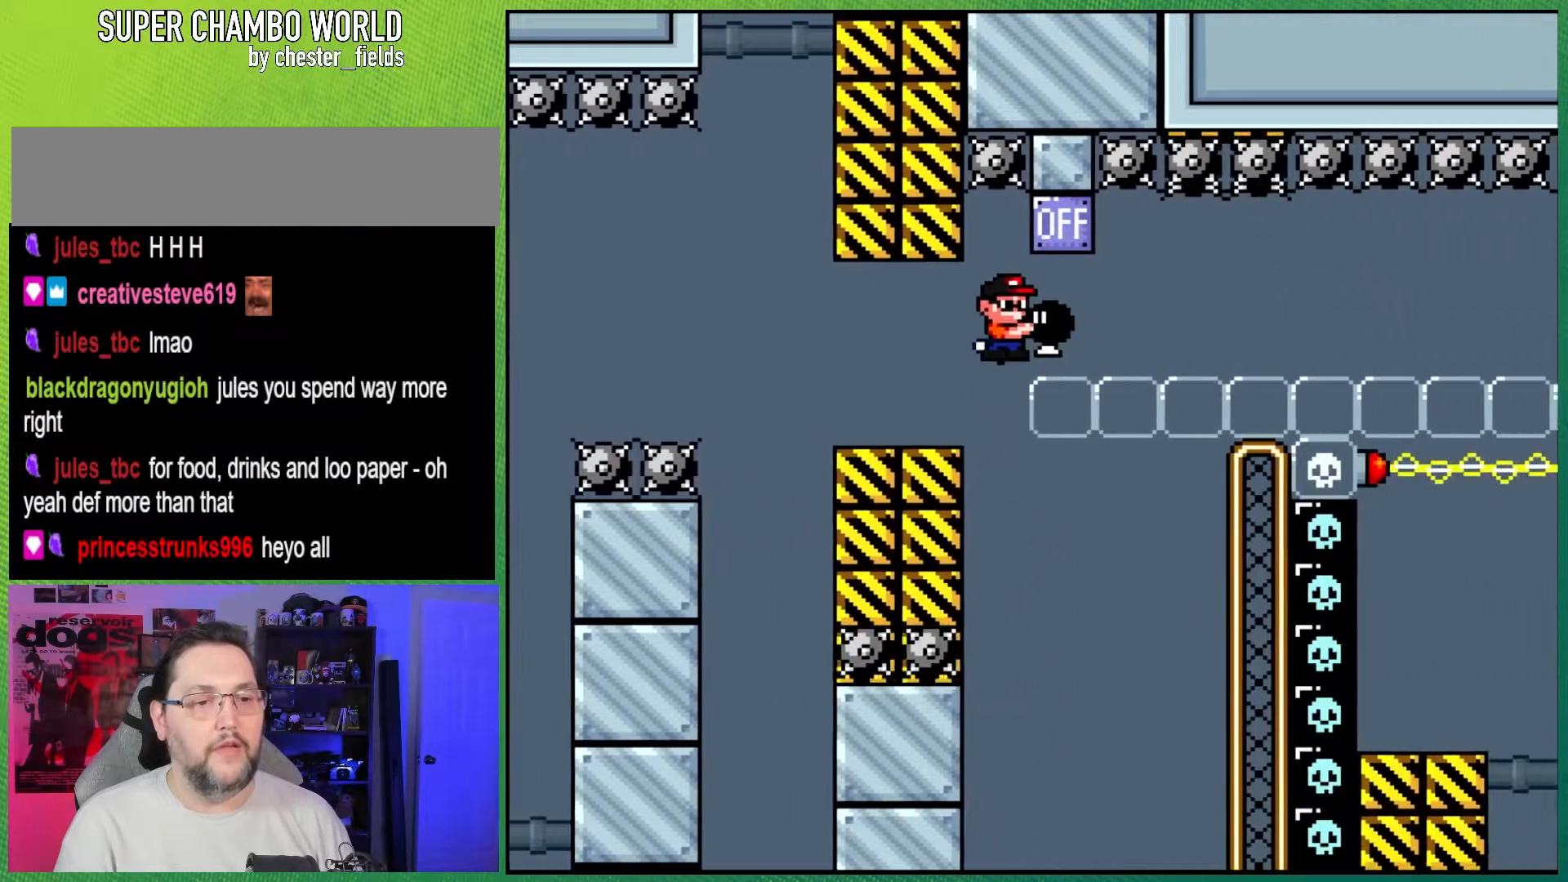
{"buttons": ["Y", "DPAD_RIGHT"], "events": [[100, "Y", "up"], [267, "Y", "down"], [317, "B", "up"]]}
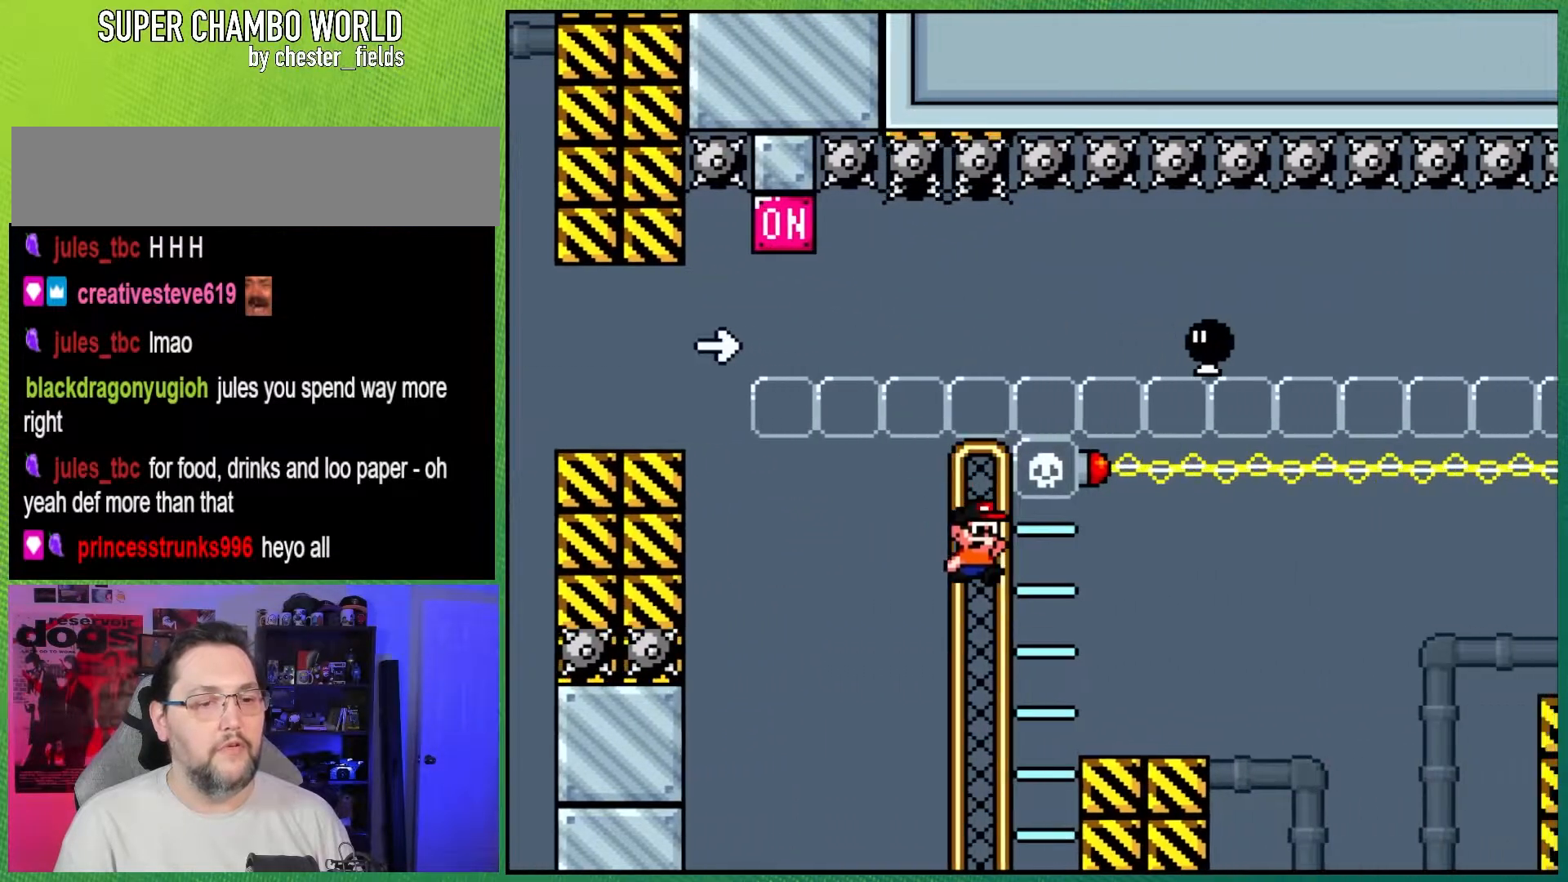
{"buttons": ["Y", "DPAD_RIGHT"], "events": [[367, "B", "down"], [483, "B", "up"]]}
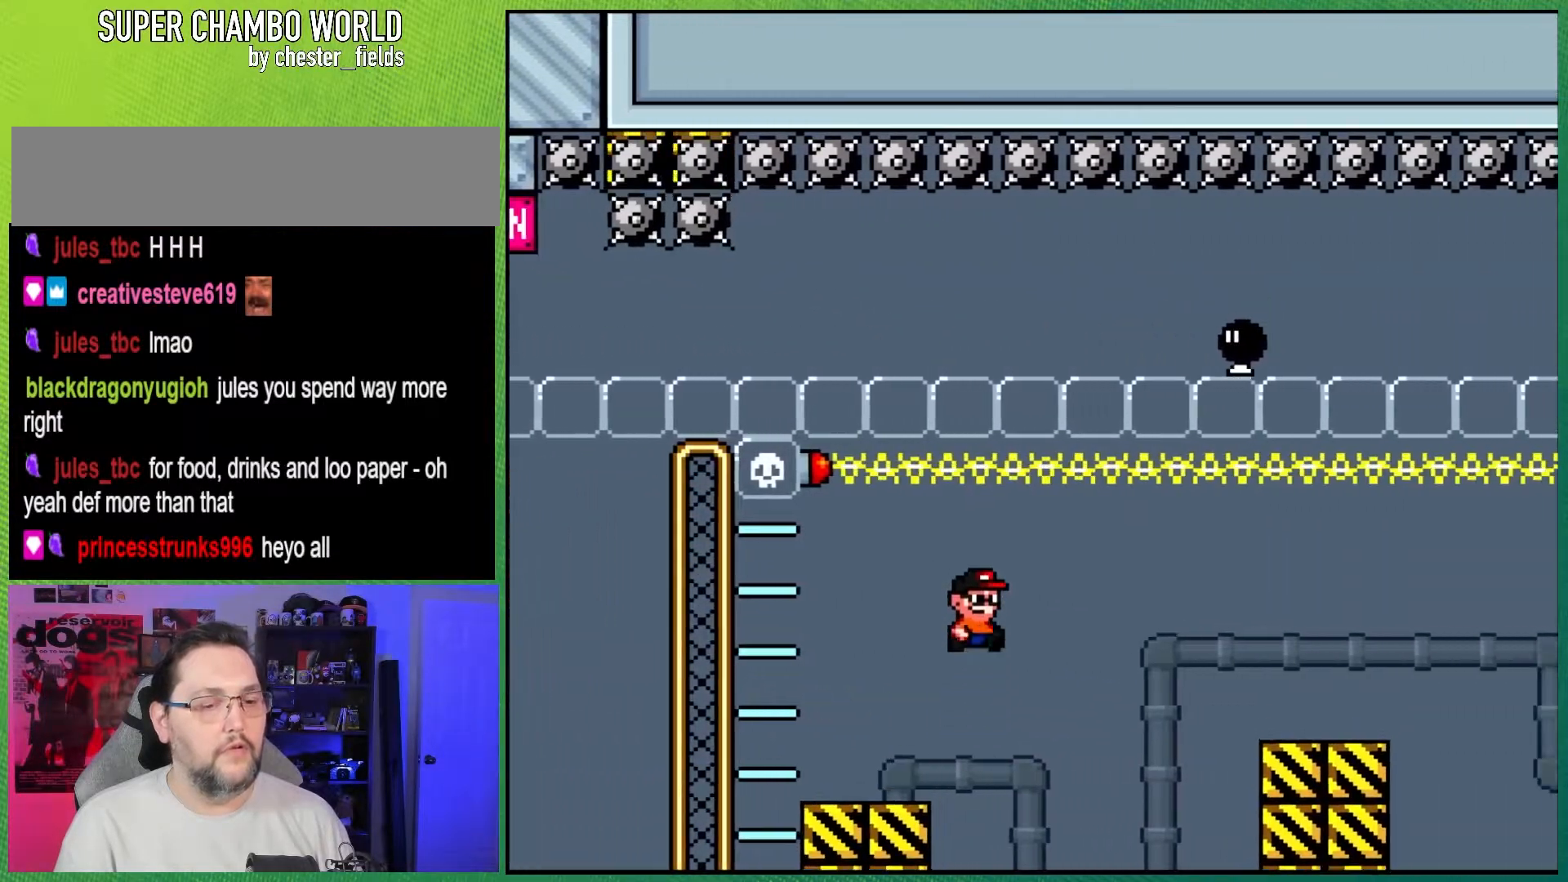
{"buttons": ["Y", "DPAD_RIGHT"], "events": []}
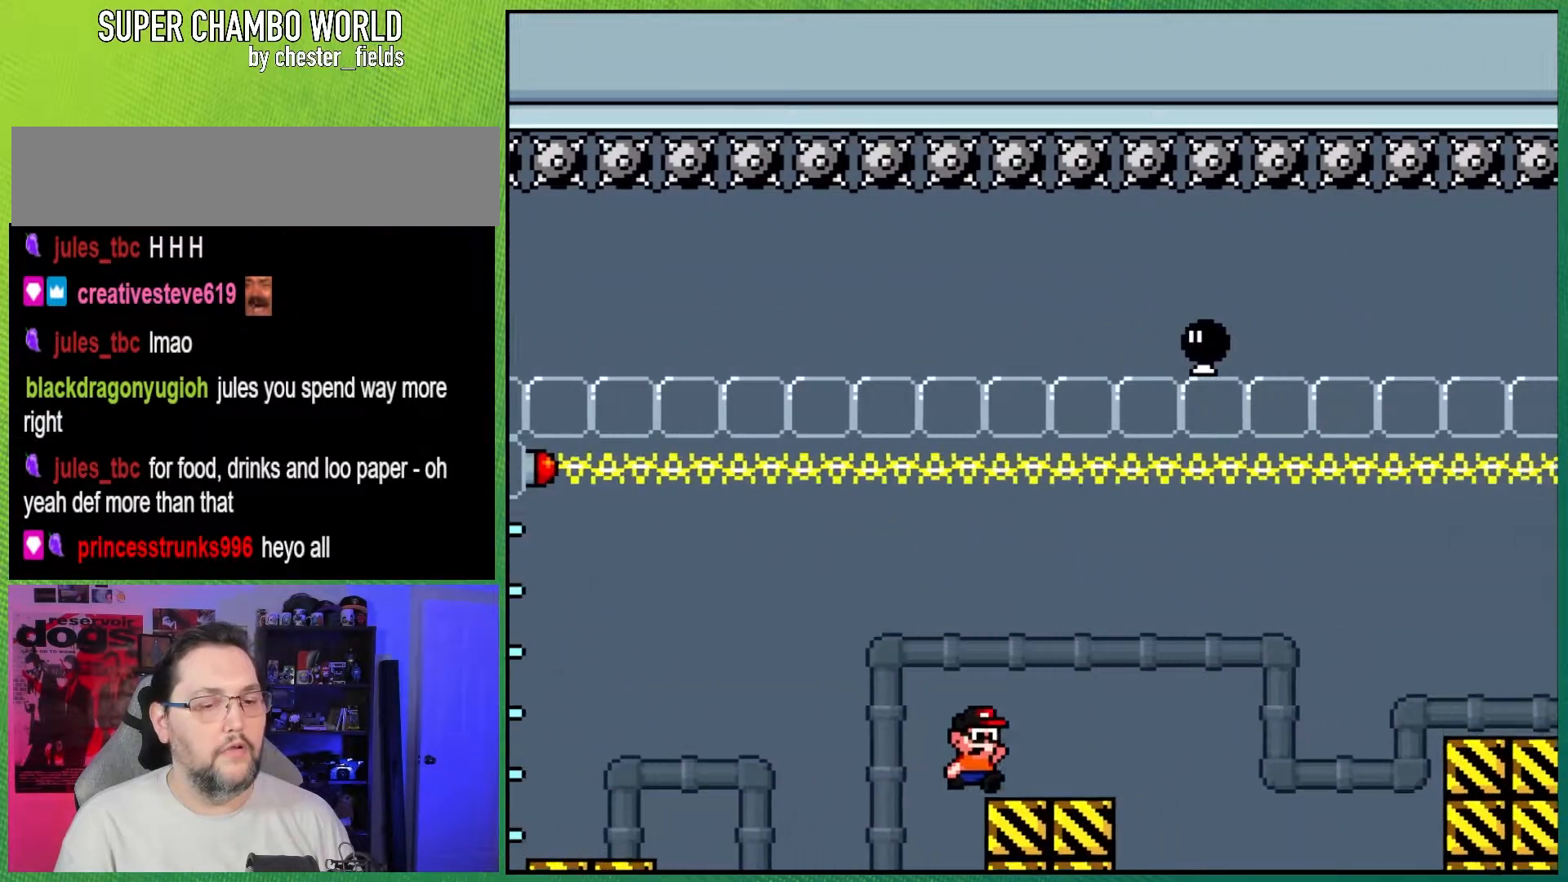
{"buttons": ["B", "Y", "DPAD_RIGHT"], "events": [[183, "B", "down"], [283, "B", "up"], [417, "B", "down"]]}
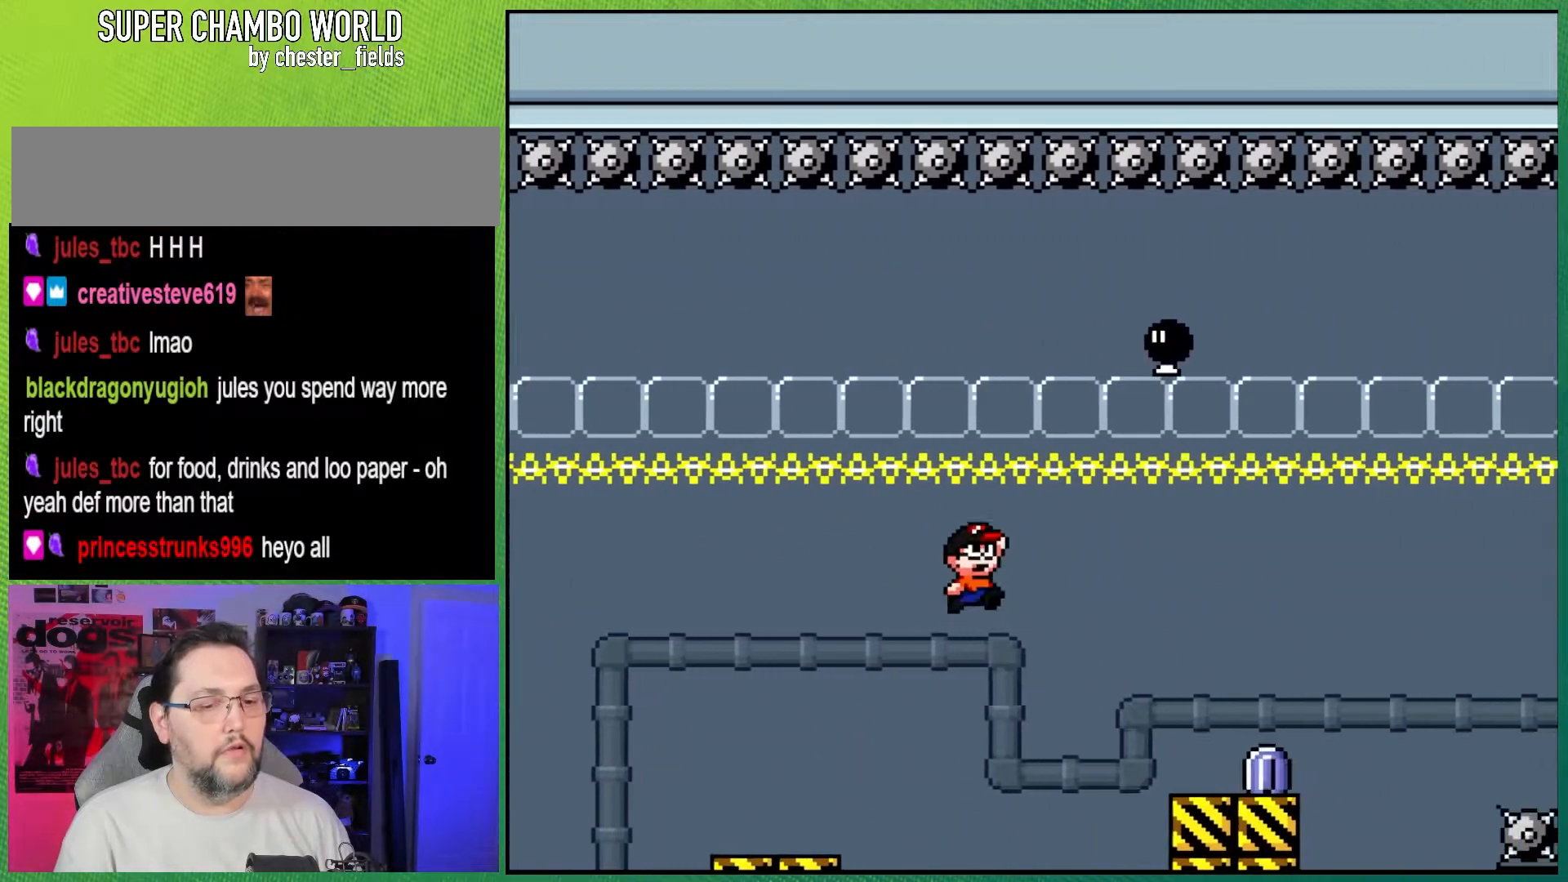
{"buttons": ["Y", "DPAD_RIGHT"], "events": [[50, "B", "up"]]}
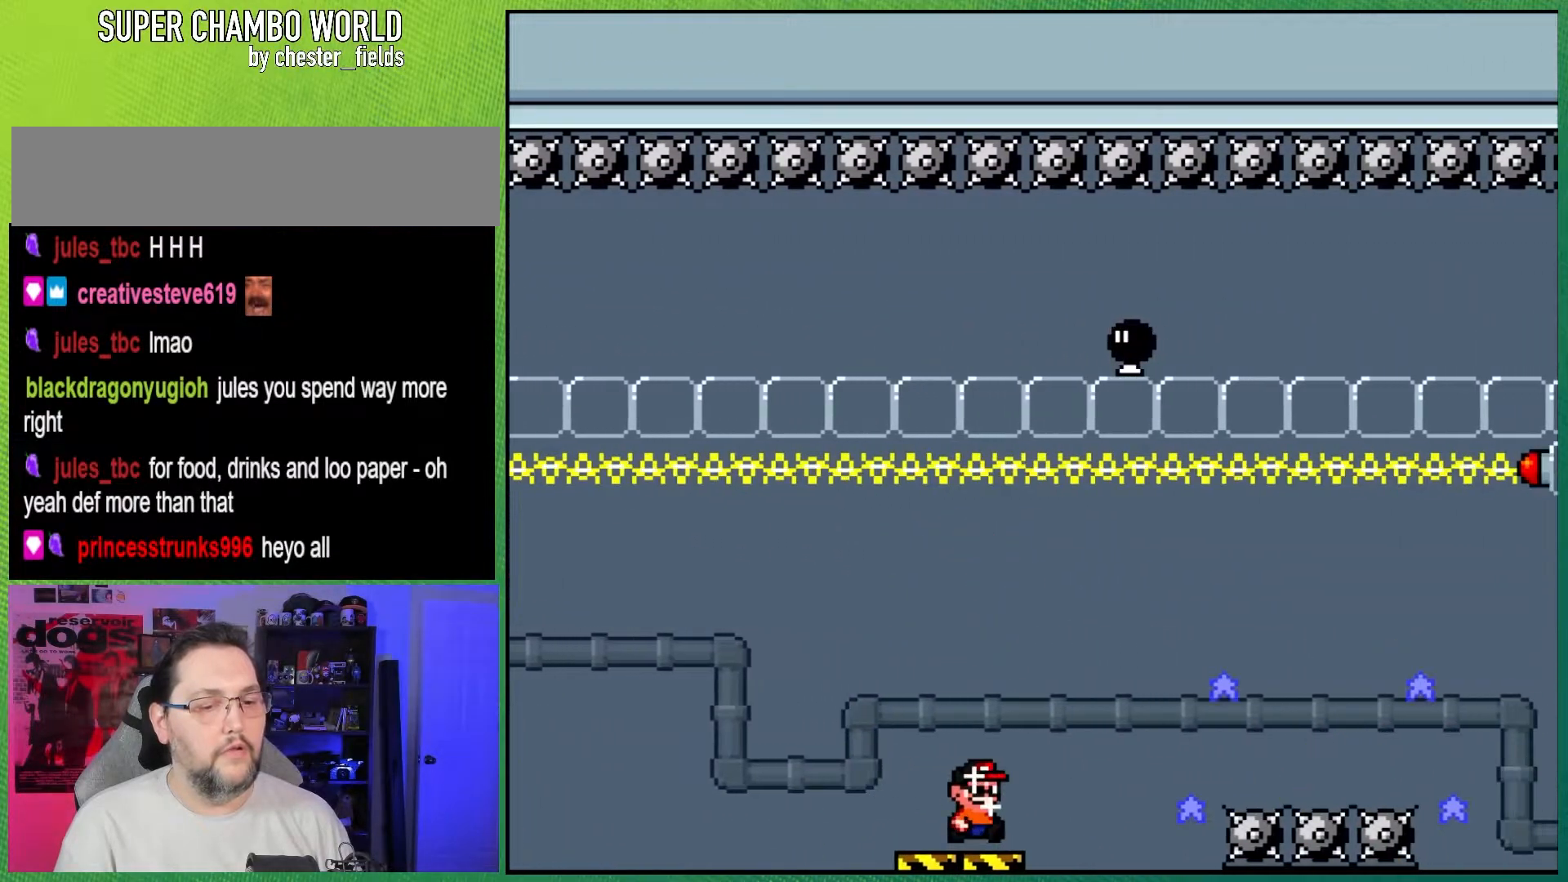
{"buttons": ["X", "DPAD_RIGHT"], "events": [[17, "B", "down"], [83, "Y", "up"], [117, "B", "up"], [133, "A", "down"], [200, "X", "down"], [283, "A", "up"]]}
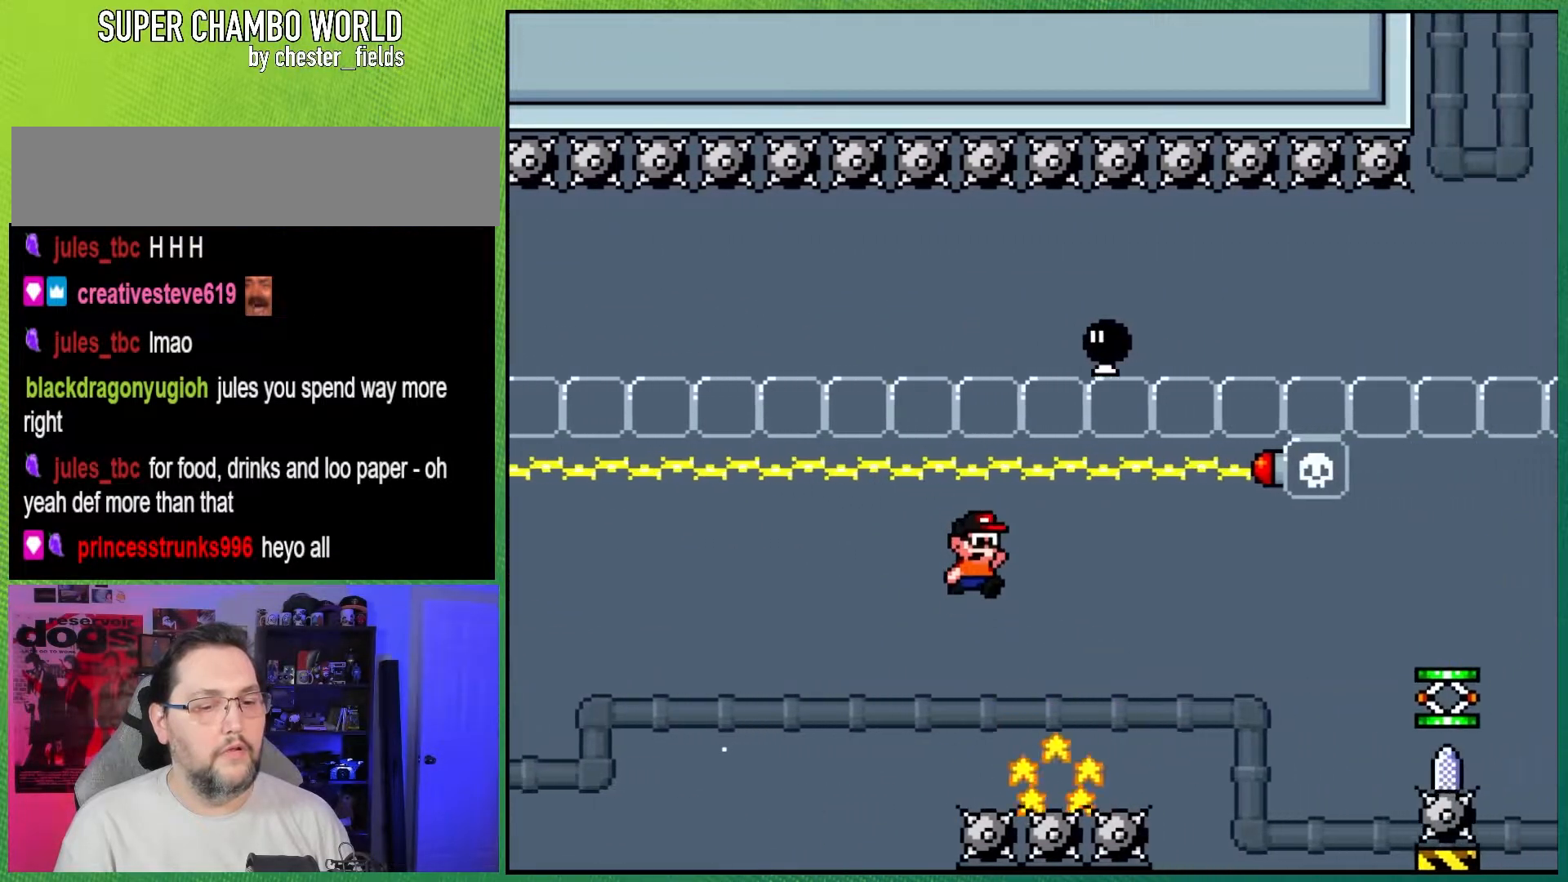
{"buttons": [], "events": [[67, "DPAD_RIGHT", "up"], [267, "X", "up"]]}
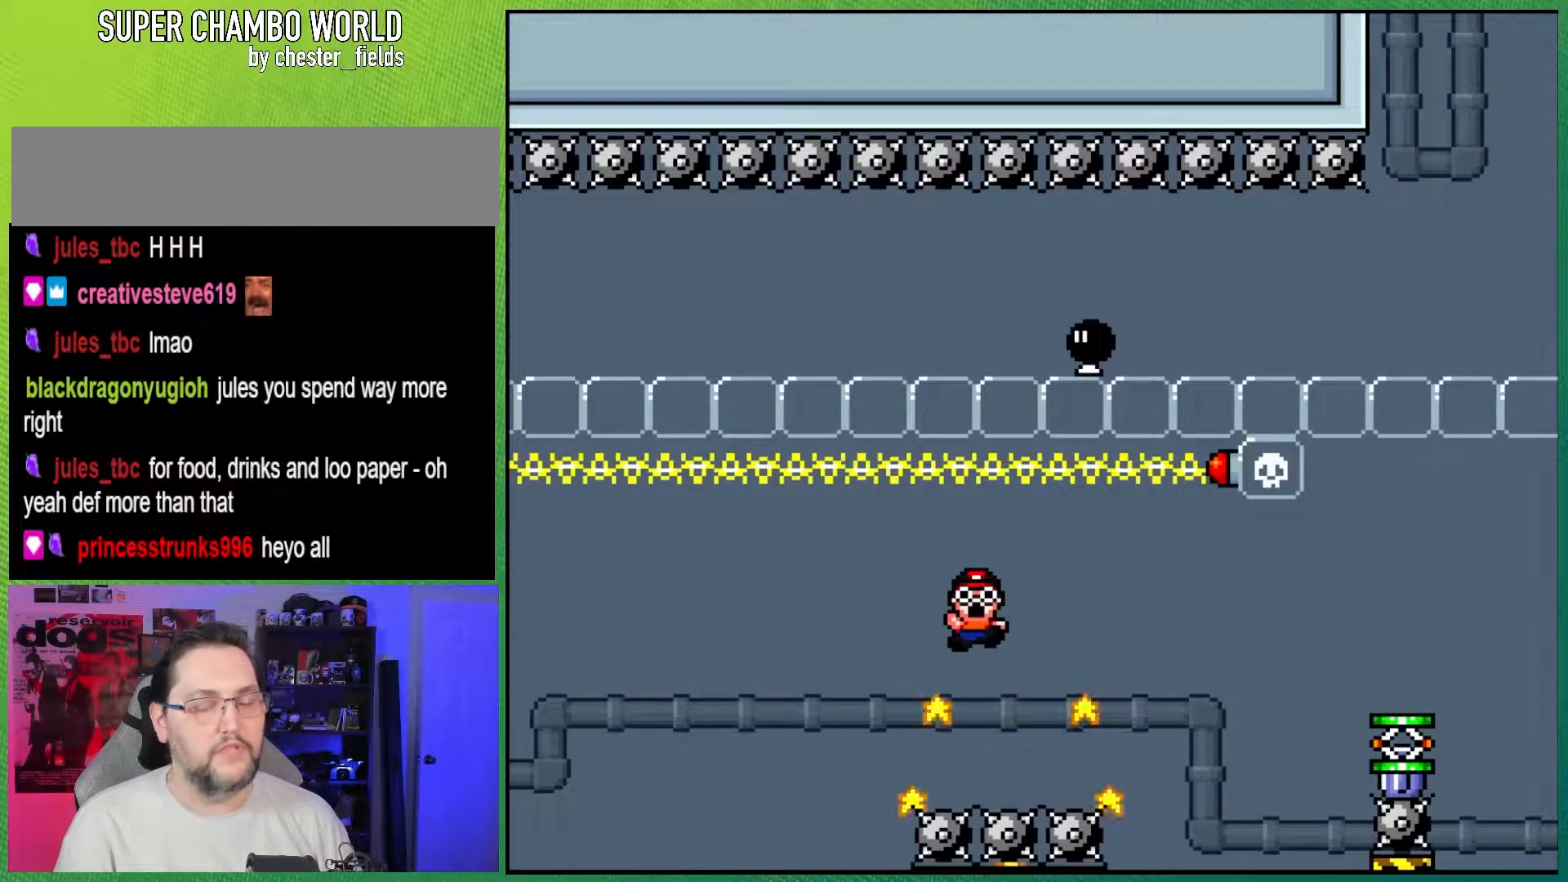
{"buttons": [], "events": []}
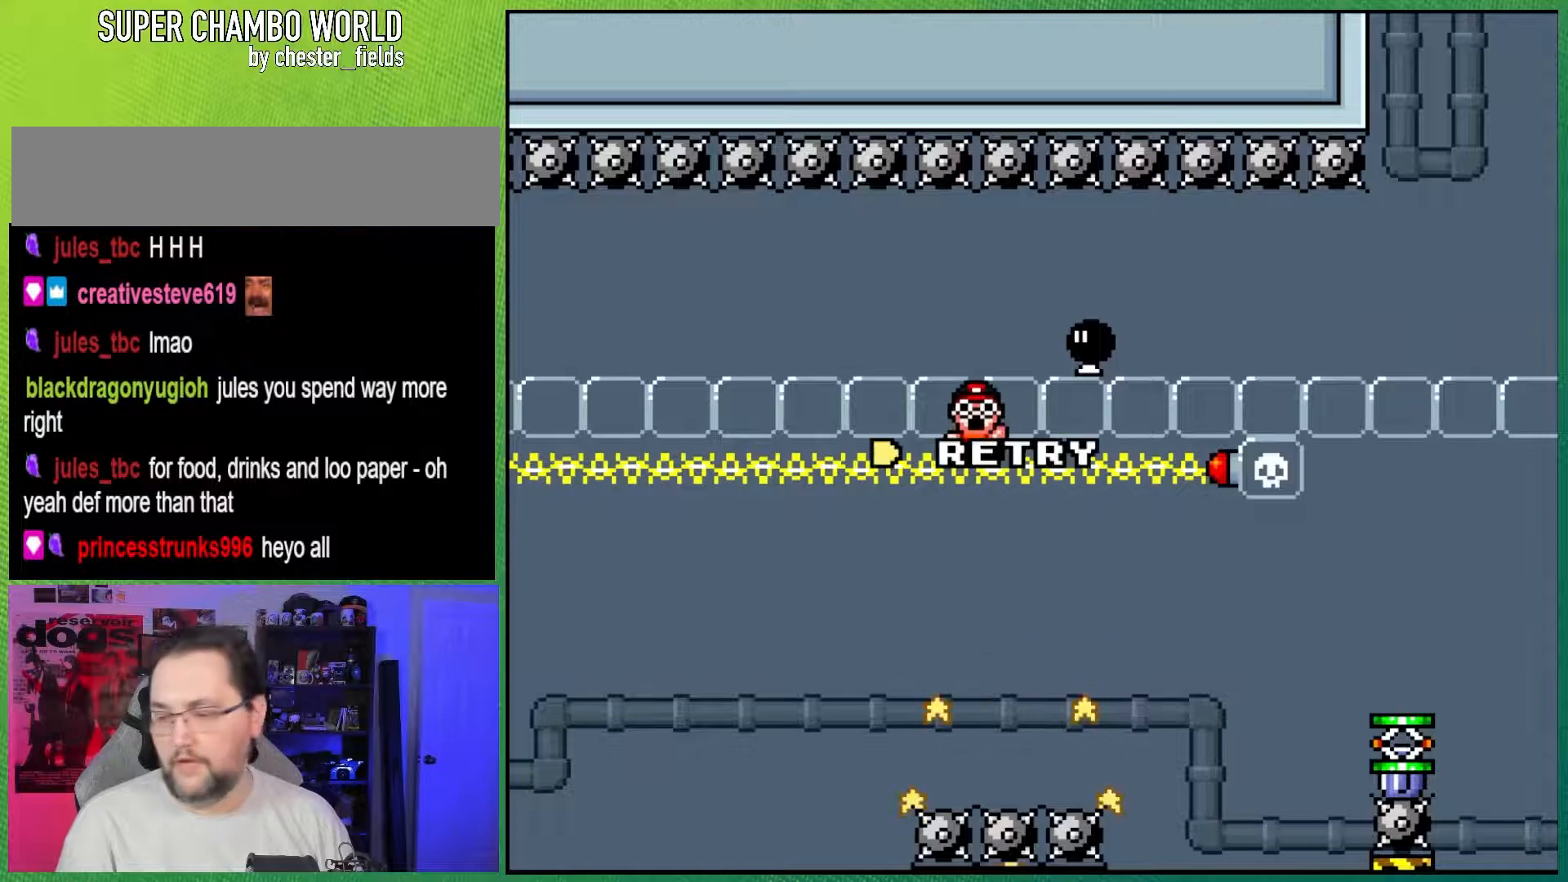
{"buttons": [], "events": []}
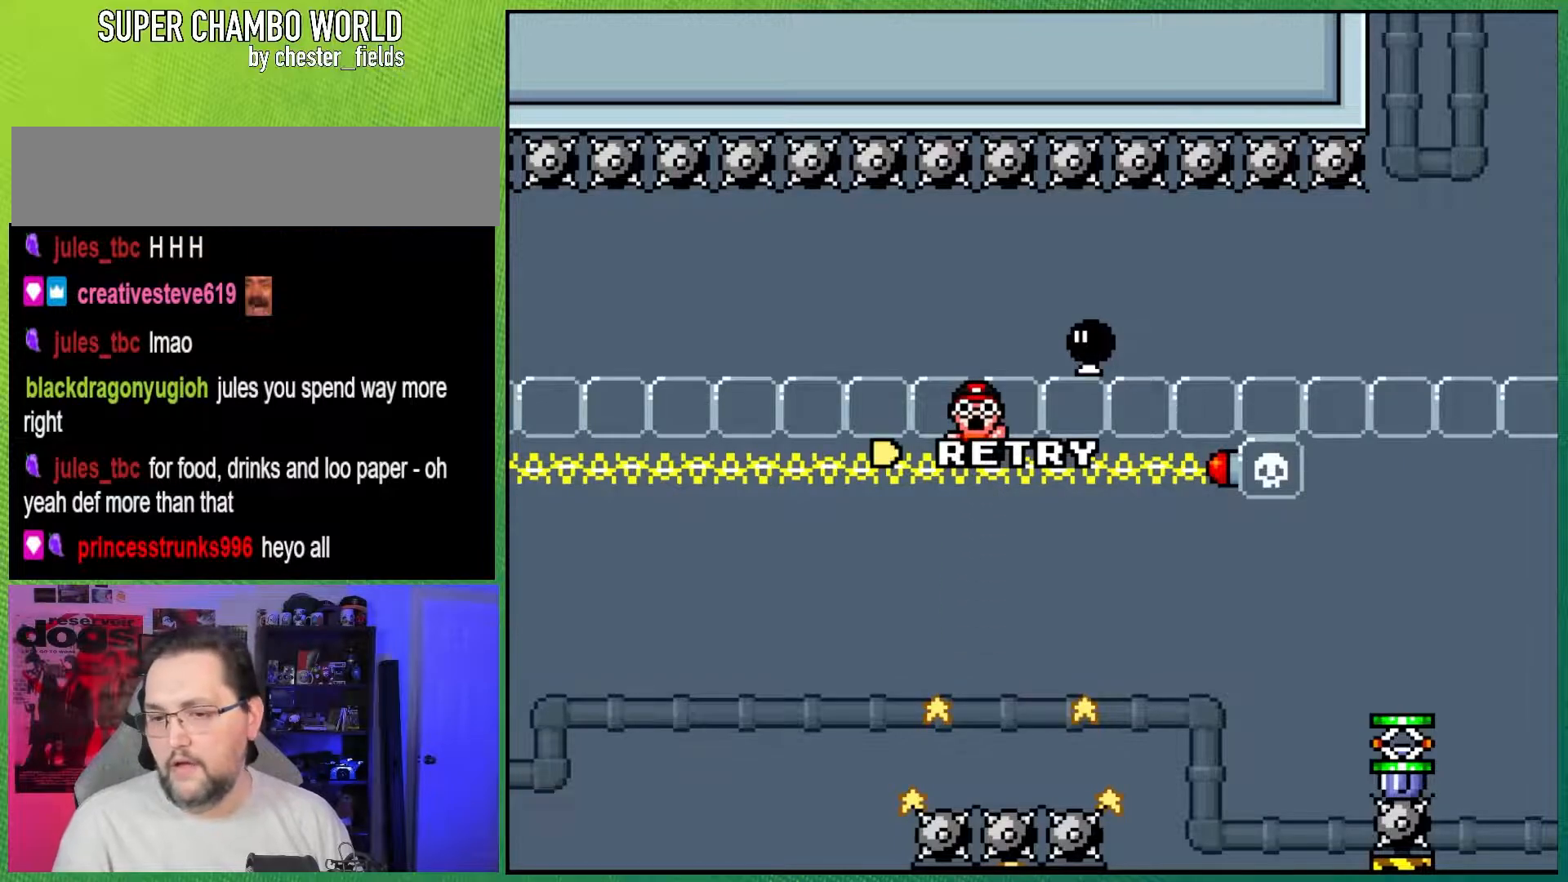
{"buttons": ["A"], "events": [[283, "Y", "down"], [383, "Y", "up"], [500, "A", "down"]]}